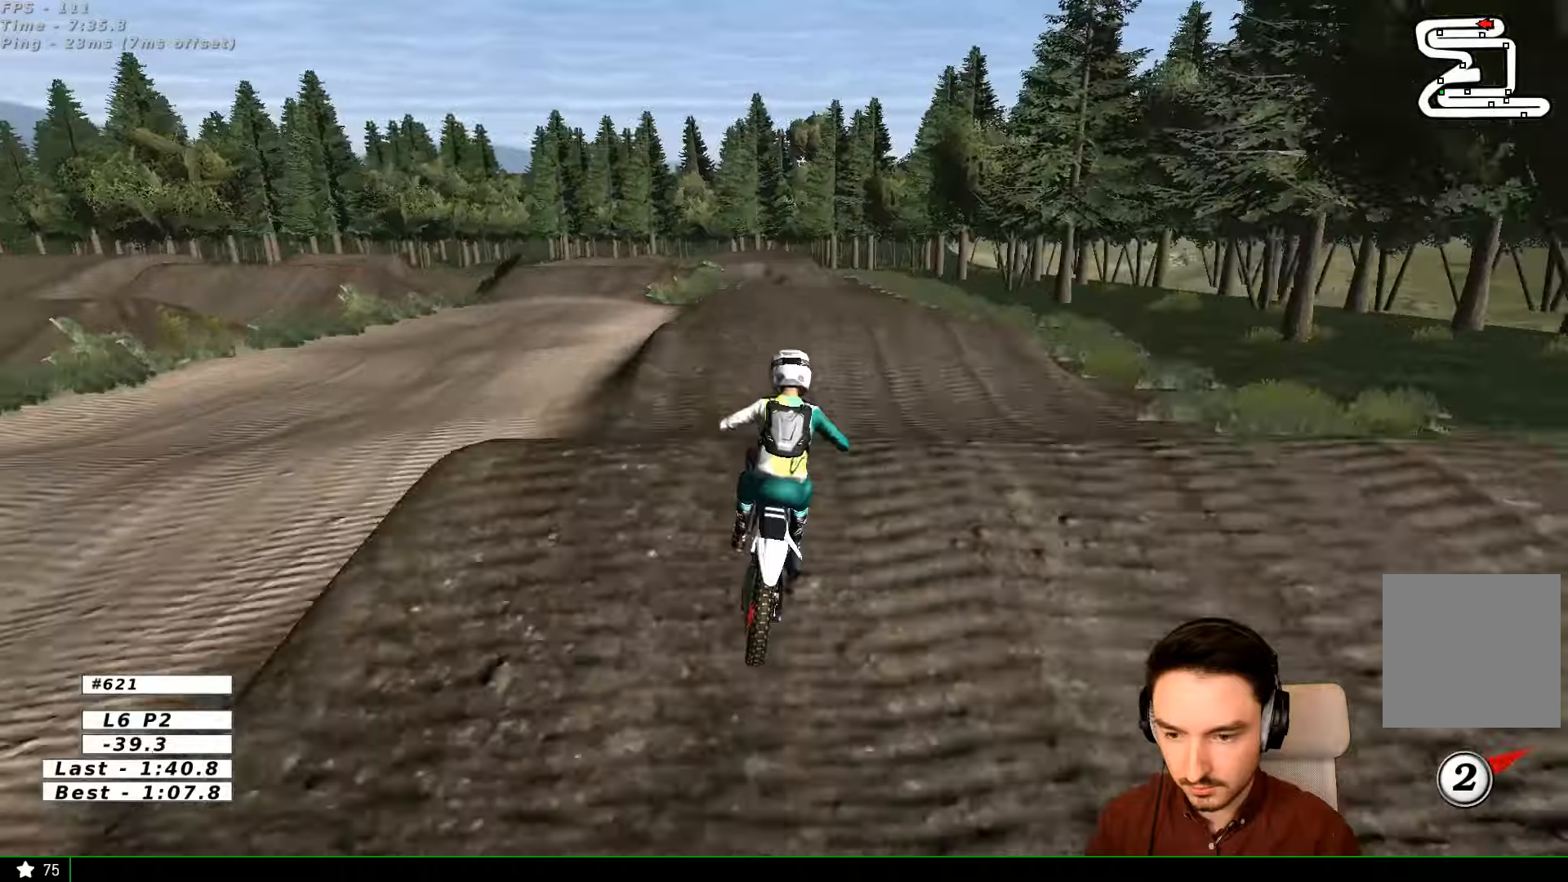
Gameplay with a controller (Xbox layout); each line is a JSON object with the inputs held at the frame after it. "events" lists button and stick changes between this image and that frame as [ms after this image, input, new state], when the widget could be followed in between. Not read: L3 R3.
{"buttons": ["R2"], "left_stick": "center", "right_stick": "center", "events": [[33, "left_stick", "down"], [366, "left_stick", "center"]]}
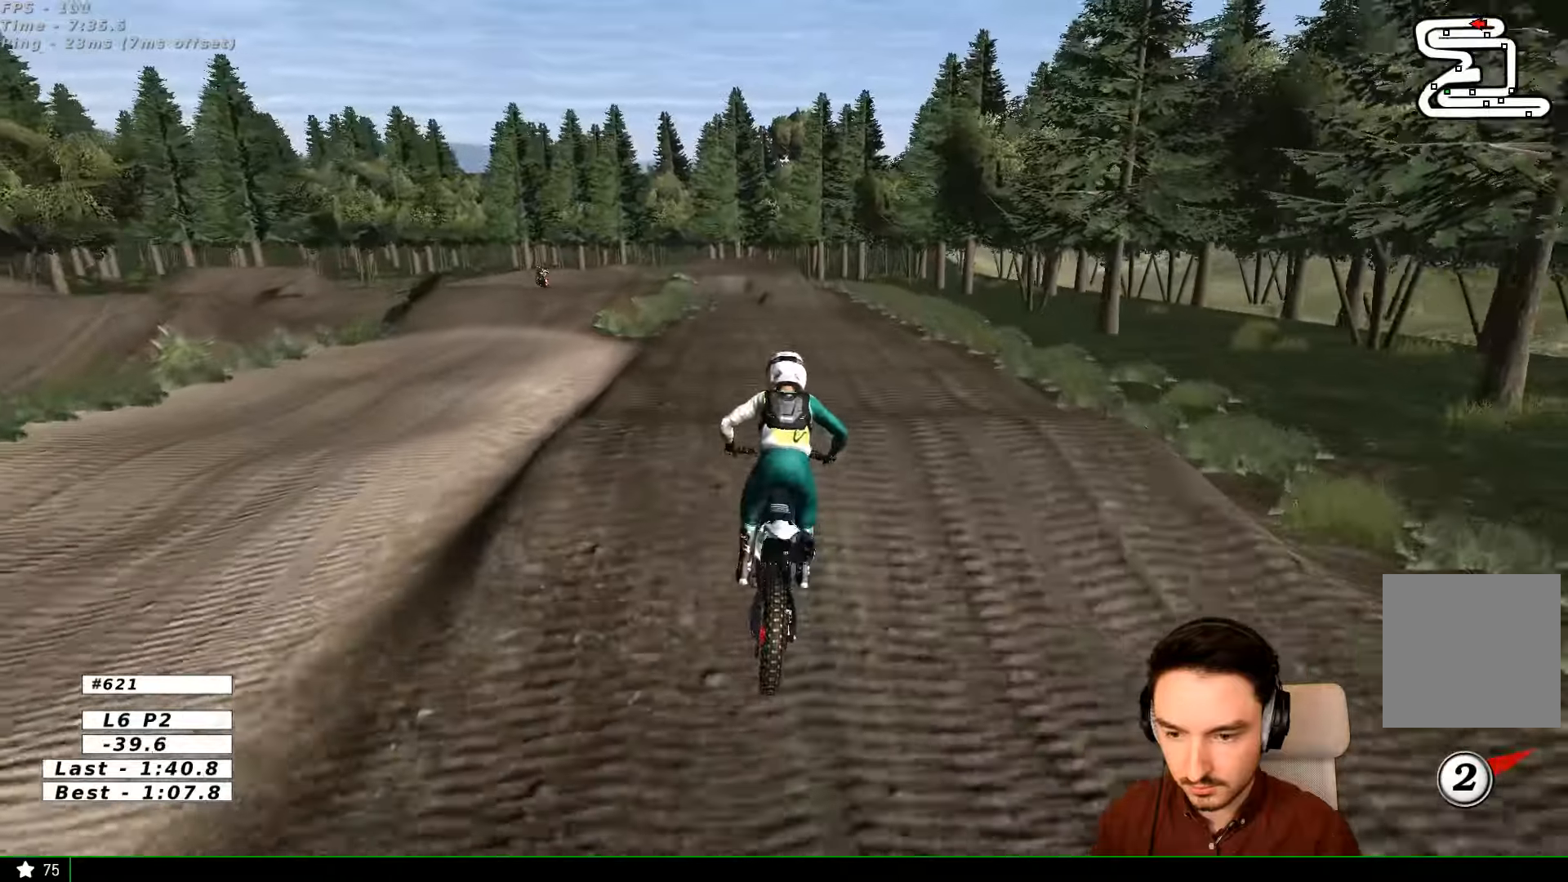
{"buttons": [], "left_stick": "center", "right_stick": "center", "events": [[66, "left_stick", "down-left"], [233, "left_stick", "center"], [266, "R2", "up"]]}
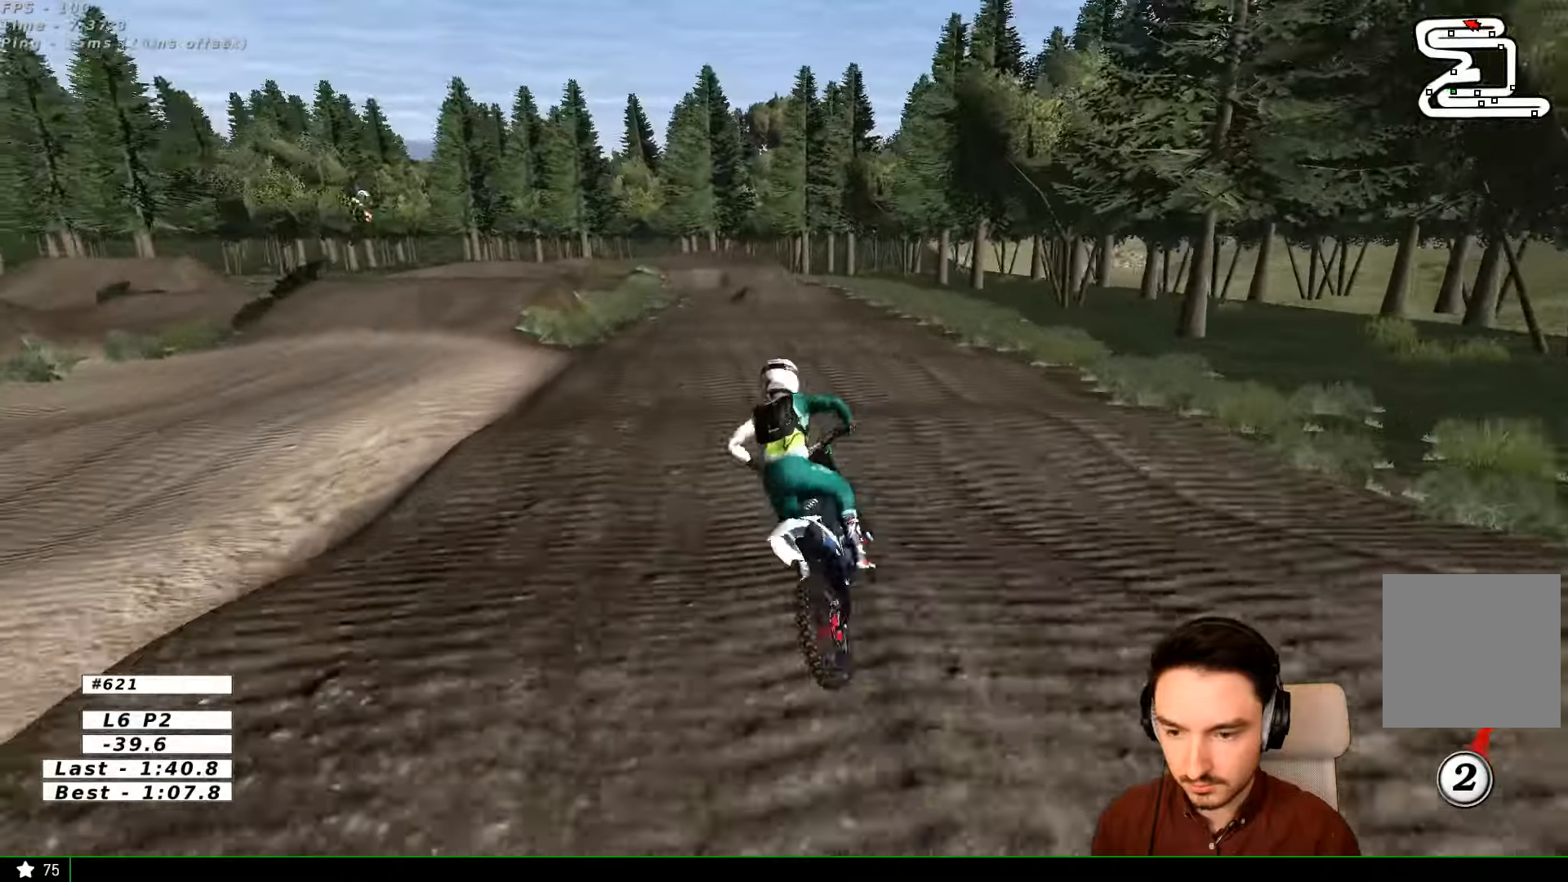
{"buttons": [], "left_stick": "down", "right_stick": "center", "events": [[166, "left_stick", "down-right"], [433, "left_stick", "down"]]}
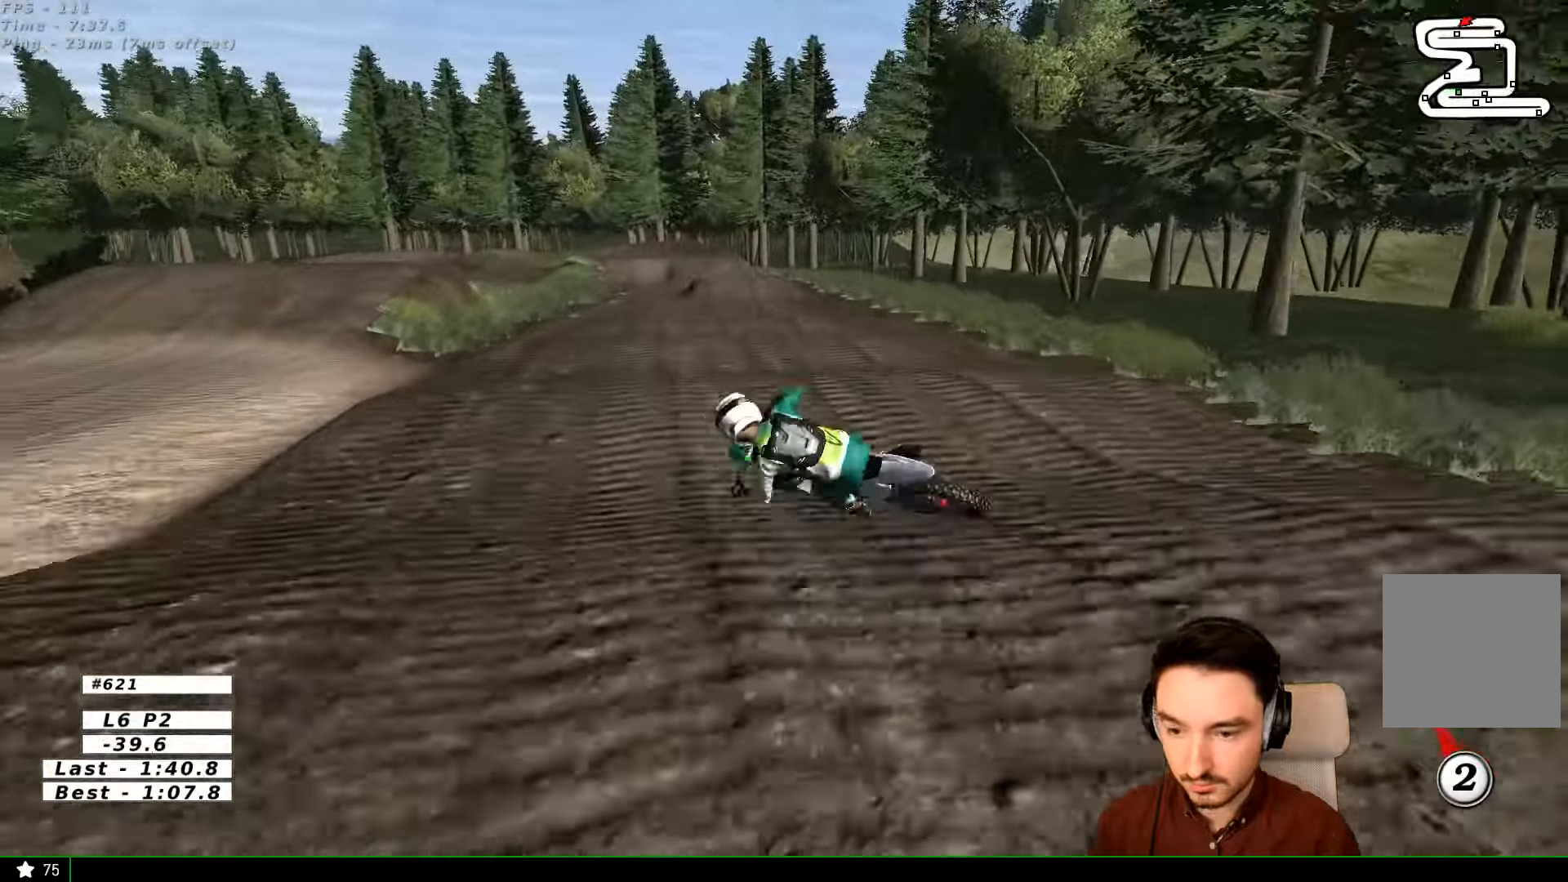
{"buttons": [], "left_stick": "down", "right_stick": "center", "events": [[300, "left_stick", "down-left"], [433, "left_stick", "down"]]}
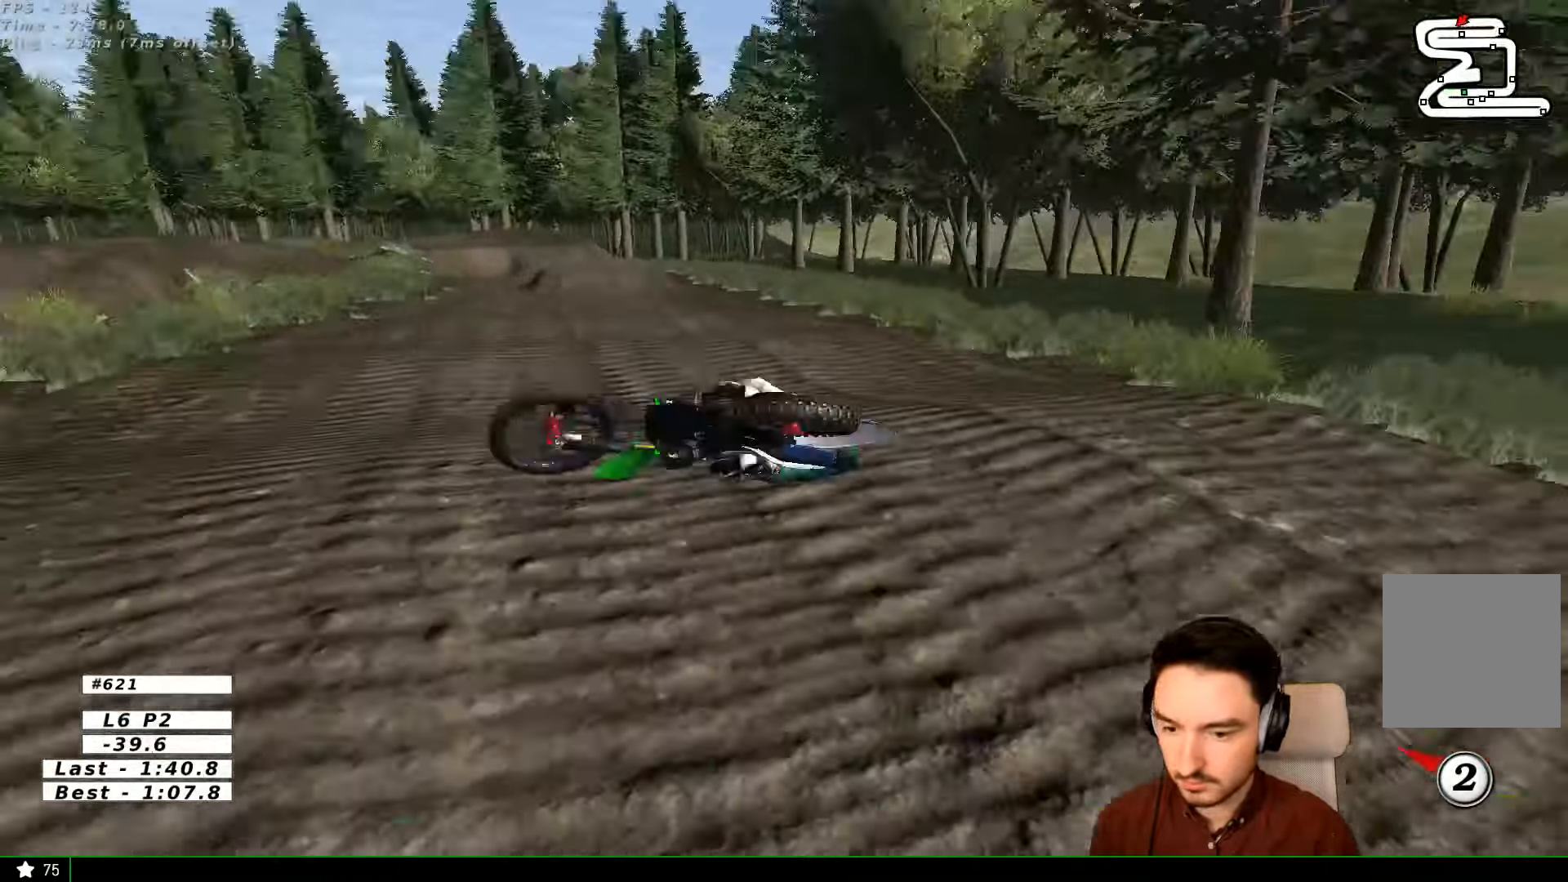
{"buttons": [], "left_stick": "center", "right_stick": "center", "events": [[100, "left_stick", "down-left"], [300, "left_stick", "center"]]}
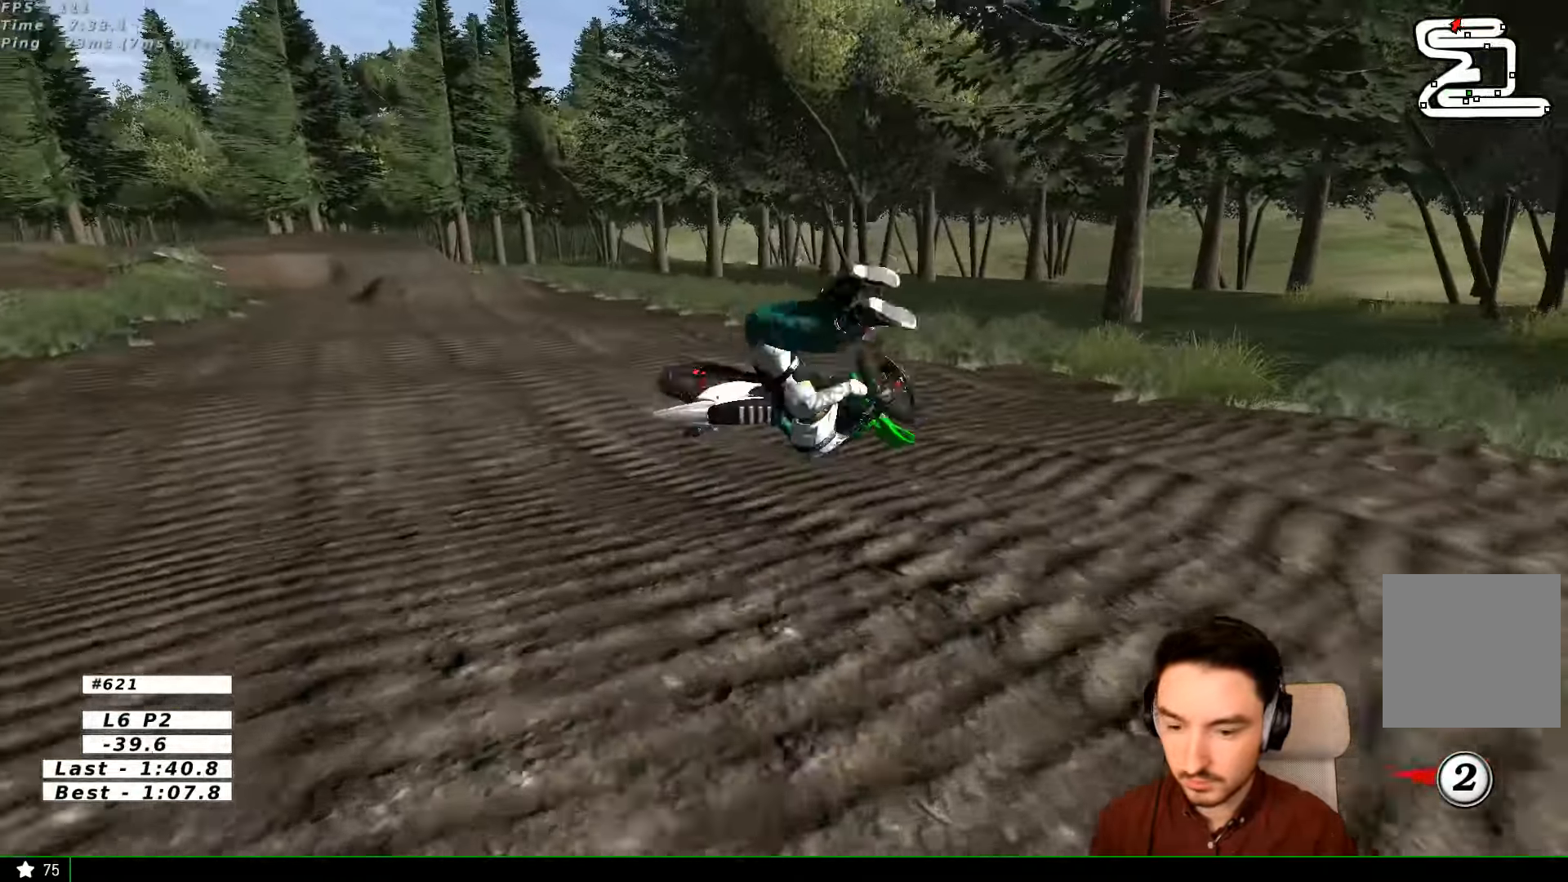
{"buttons": [], "left_stick": "center", "right_stick": "center", "events": []}
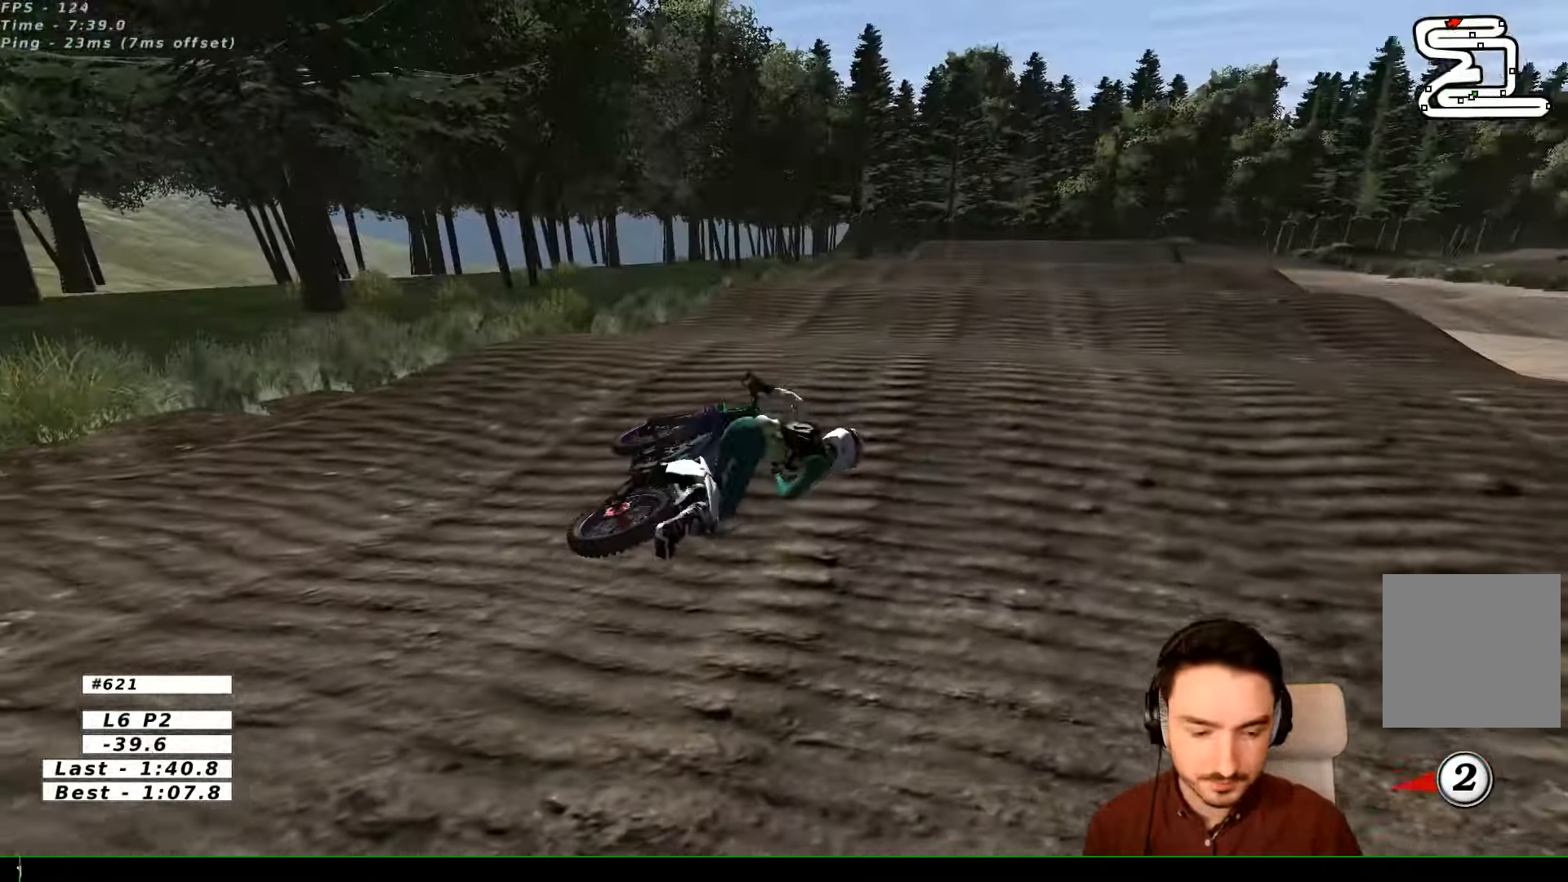
{"buttons": [], "left_stick": "center", "right_stick": "center", "events": []}
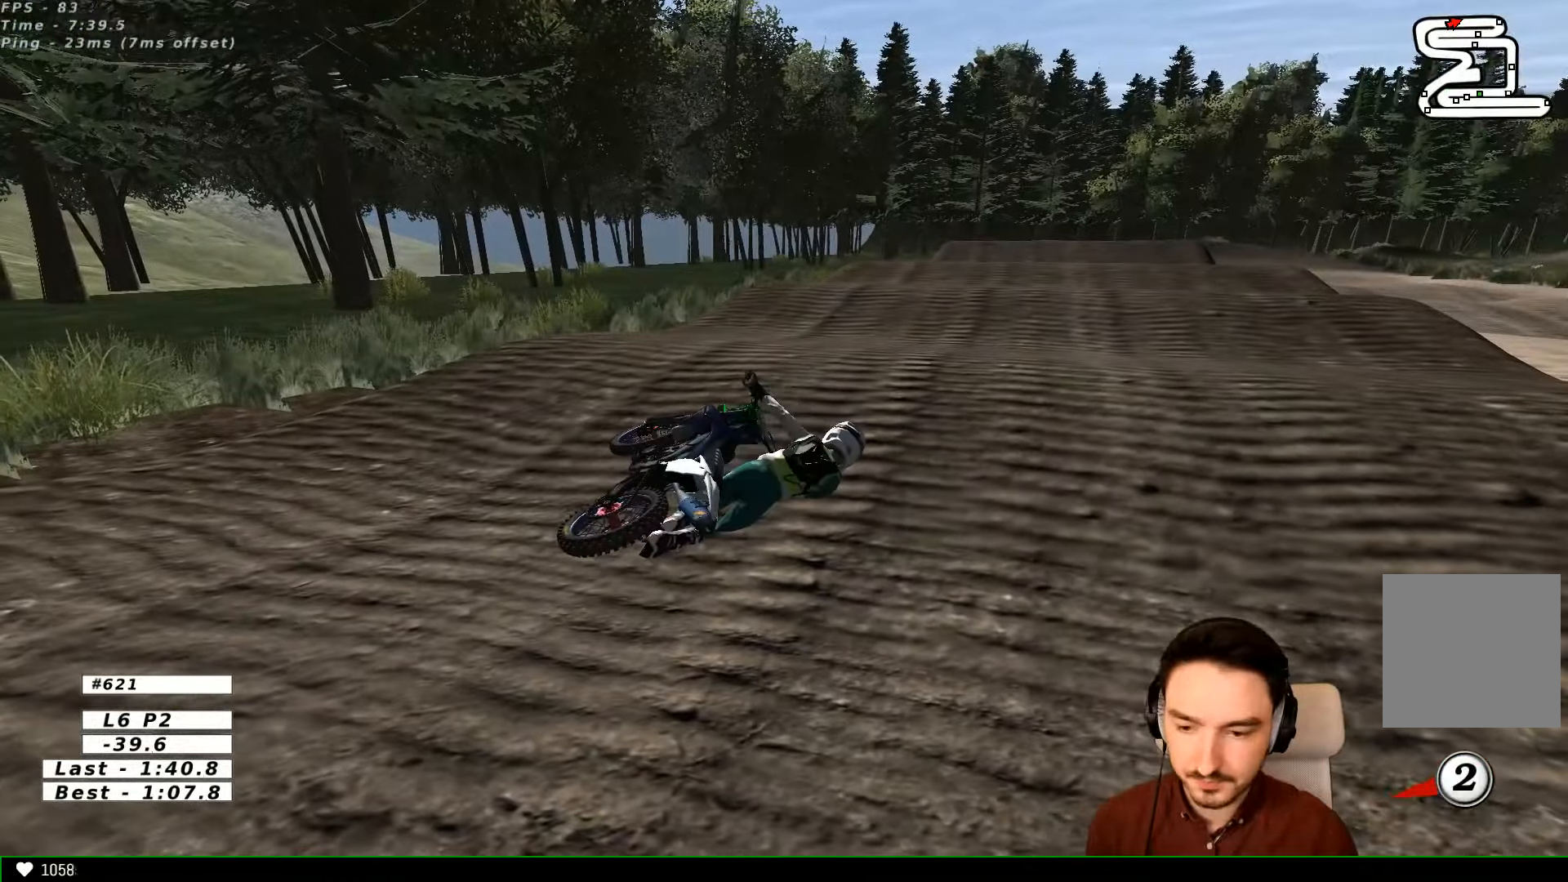
{"buttons": [], "left_stick": "center", "right_stick": "center", "events": []}
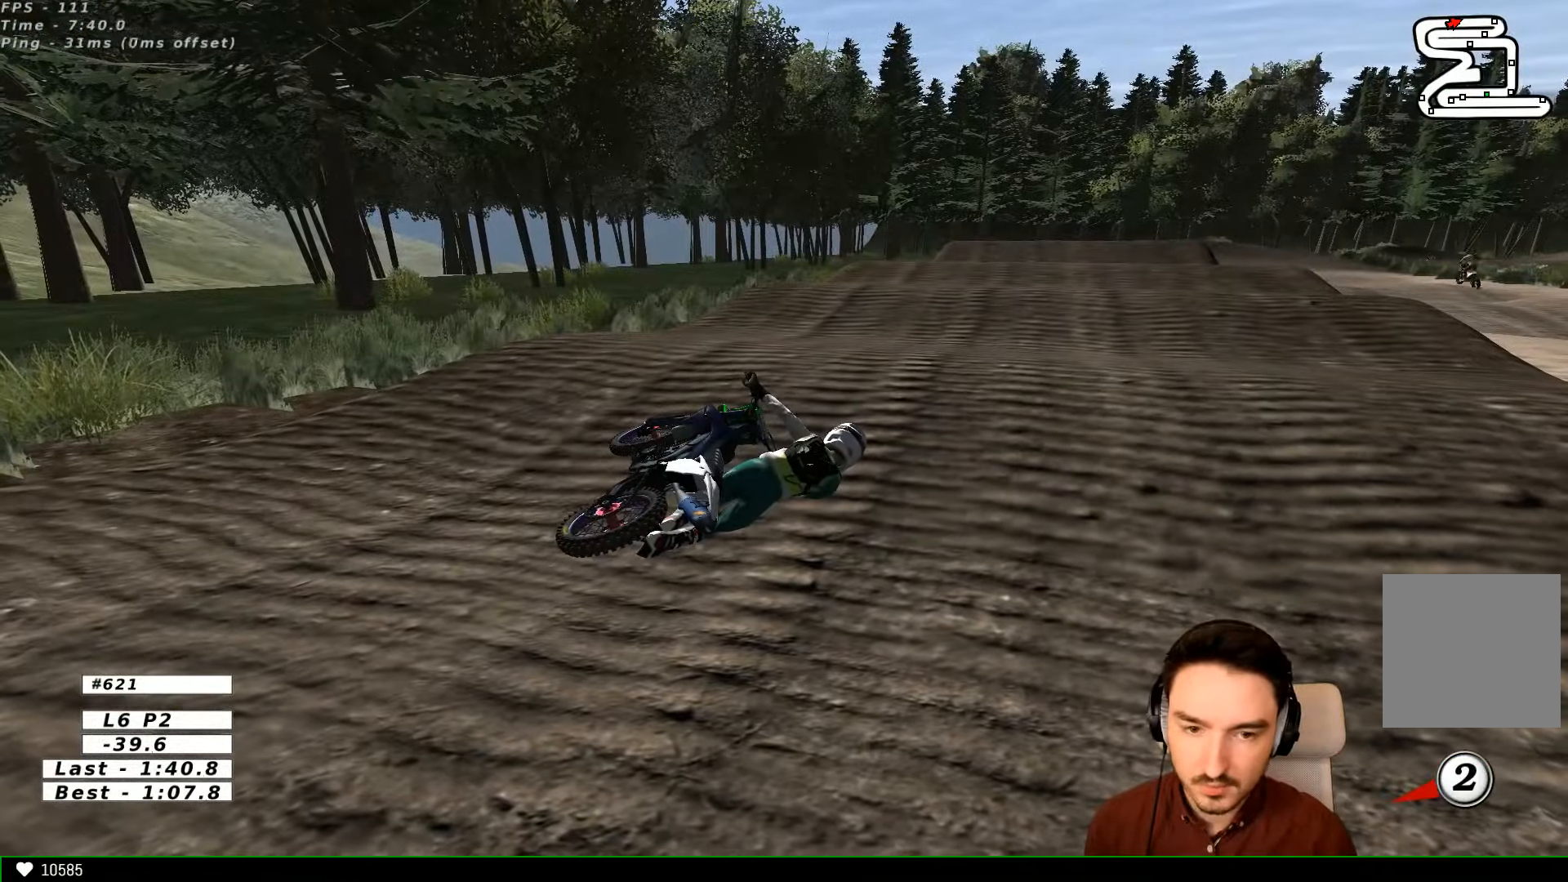
{"buttons": [], "left_stick": "center", "right_stick": "center", "events": []}
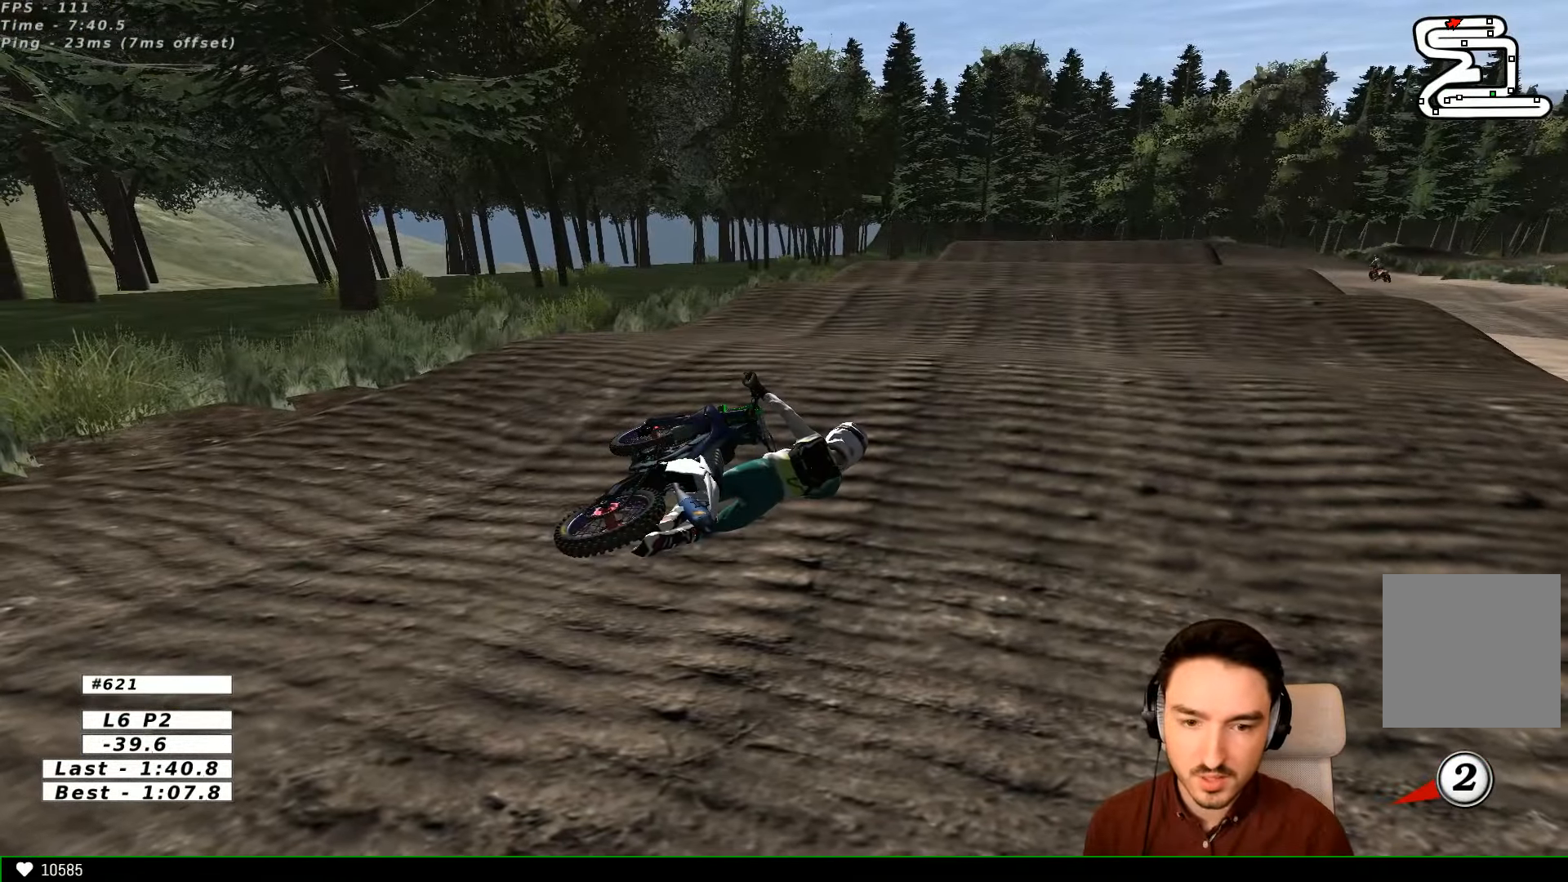
{"buttons": ["X", "Y"], "left_stick": "left", "right_stick": "center", "events": [[33, "Y", "down"], [33, "left_stick", "left"], [66, "X", "down"]]}
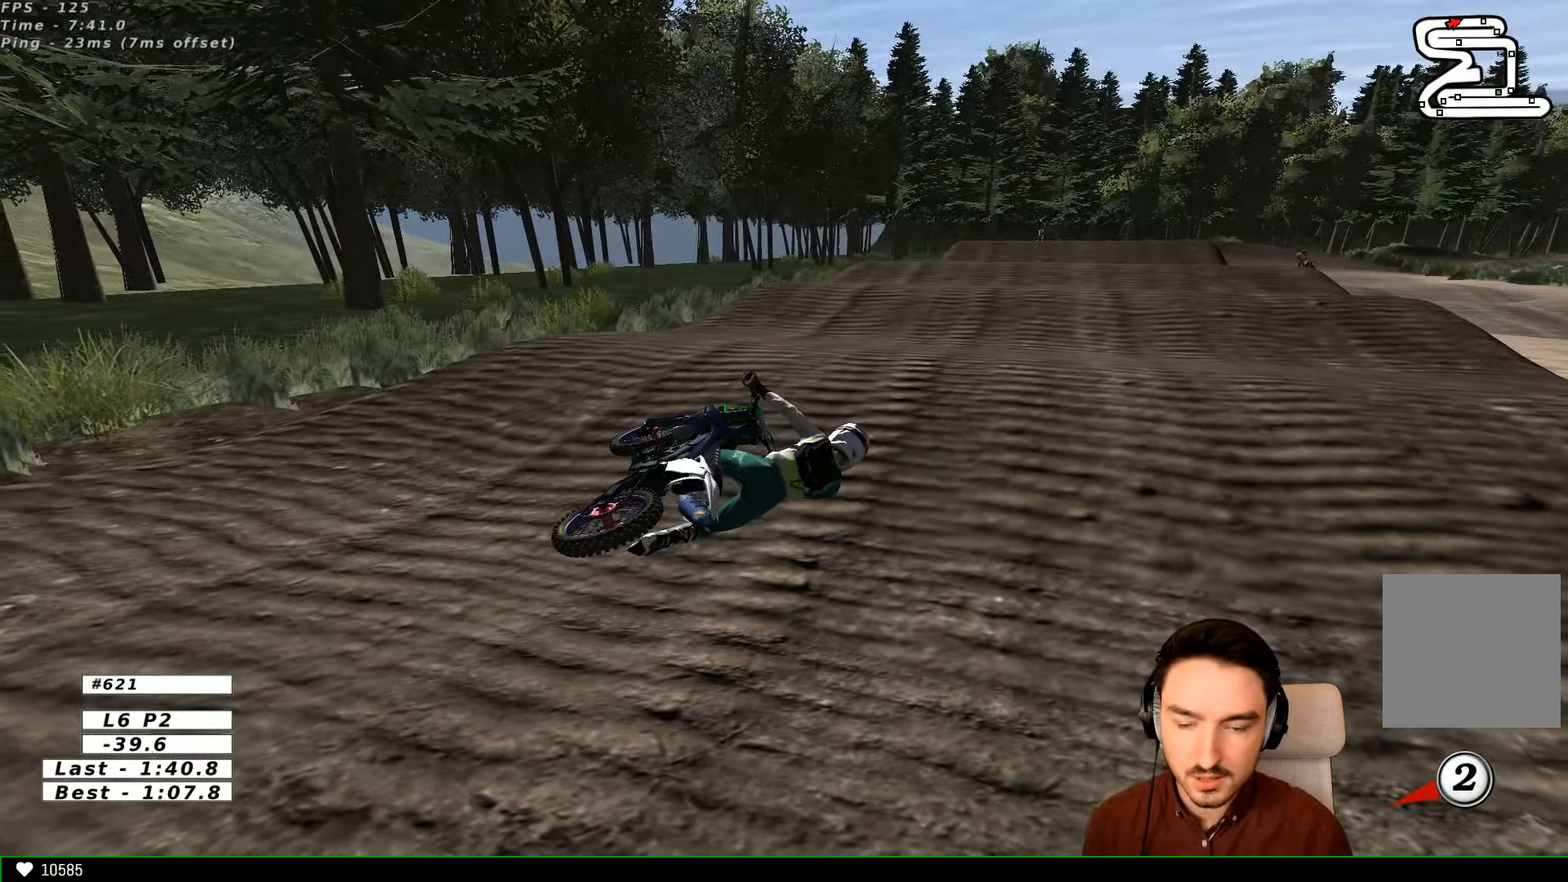
{"buttons": ["X", "Y"], "left_stick": "left", "right_stick": "center", "events": []}
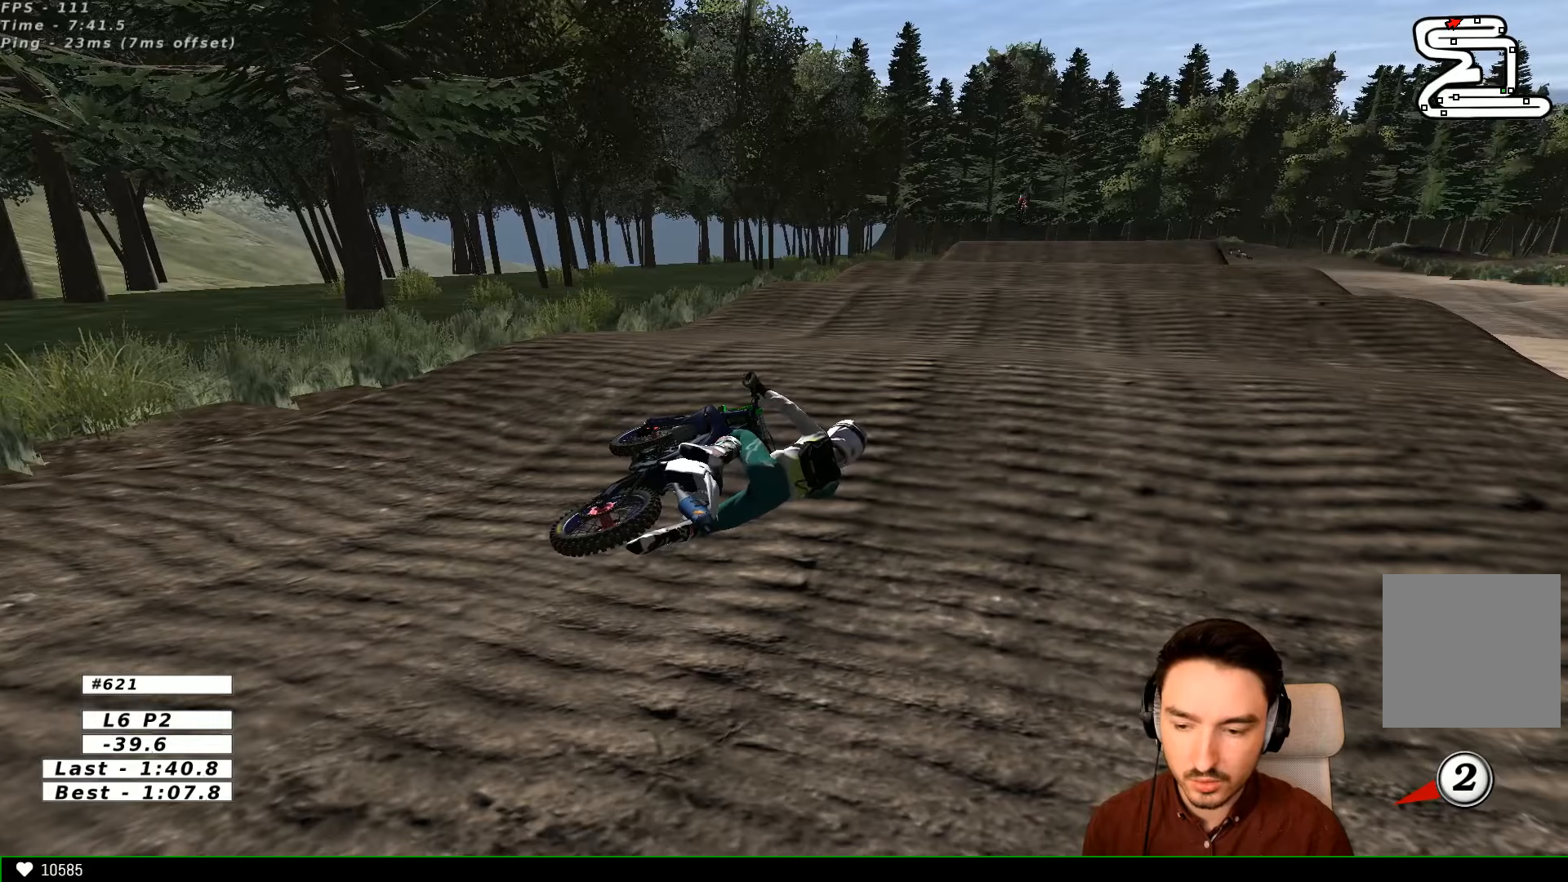
{"buttons": ["X", "Y"], "left_stick": "left", "right_stick": "center", "events": []}
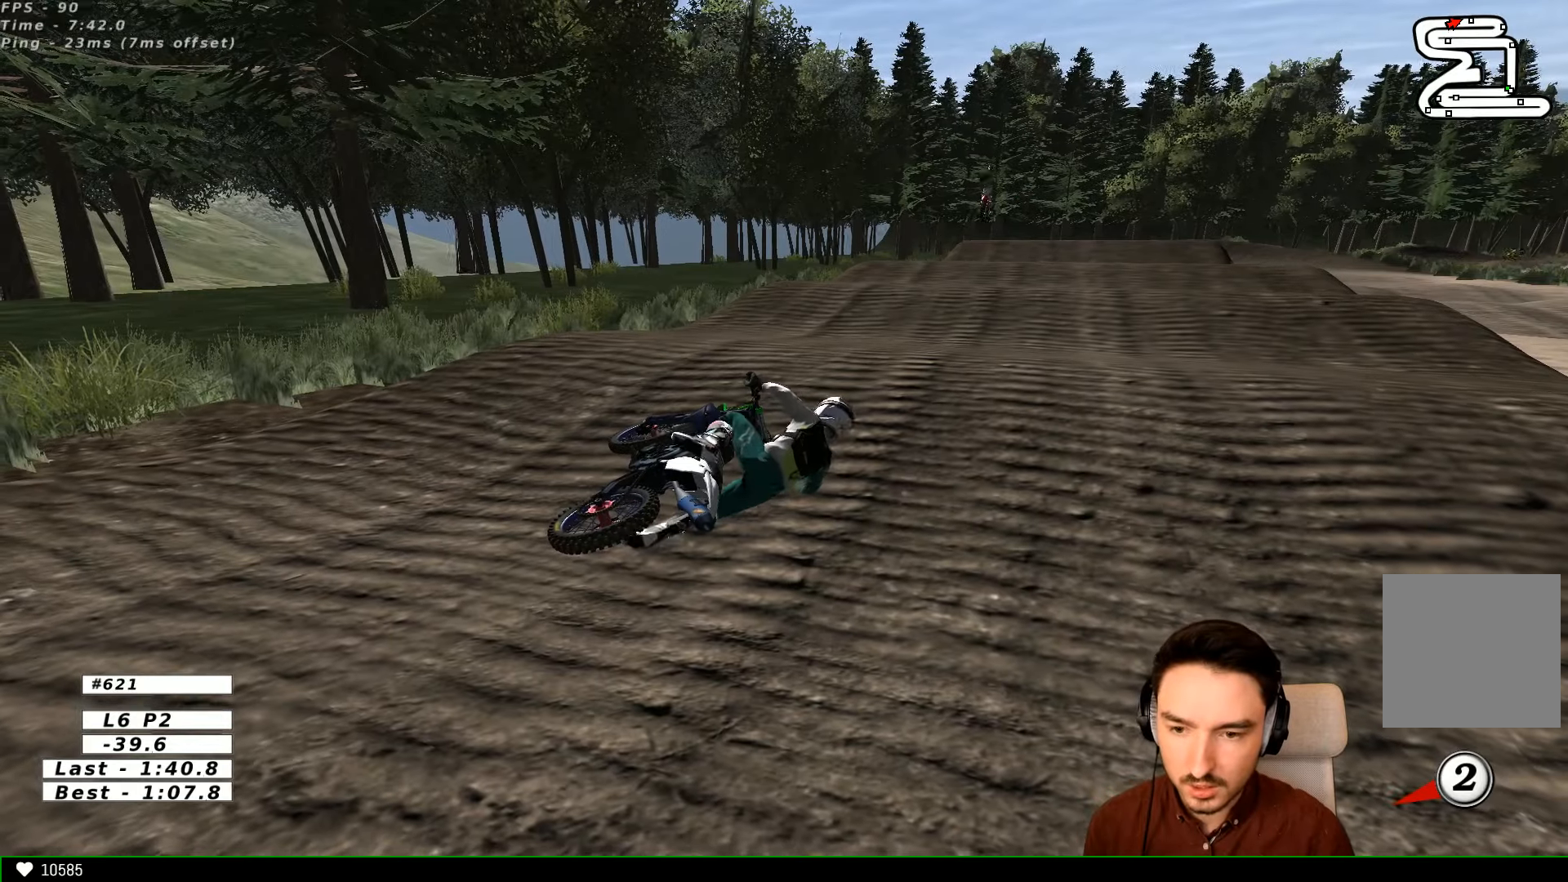
{"buttons": ["X", "Y"], "left_stick": "left", "right_stick": "center", "events": []}
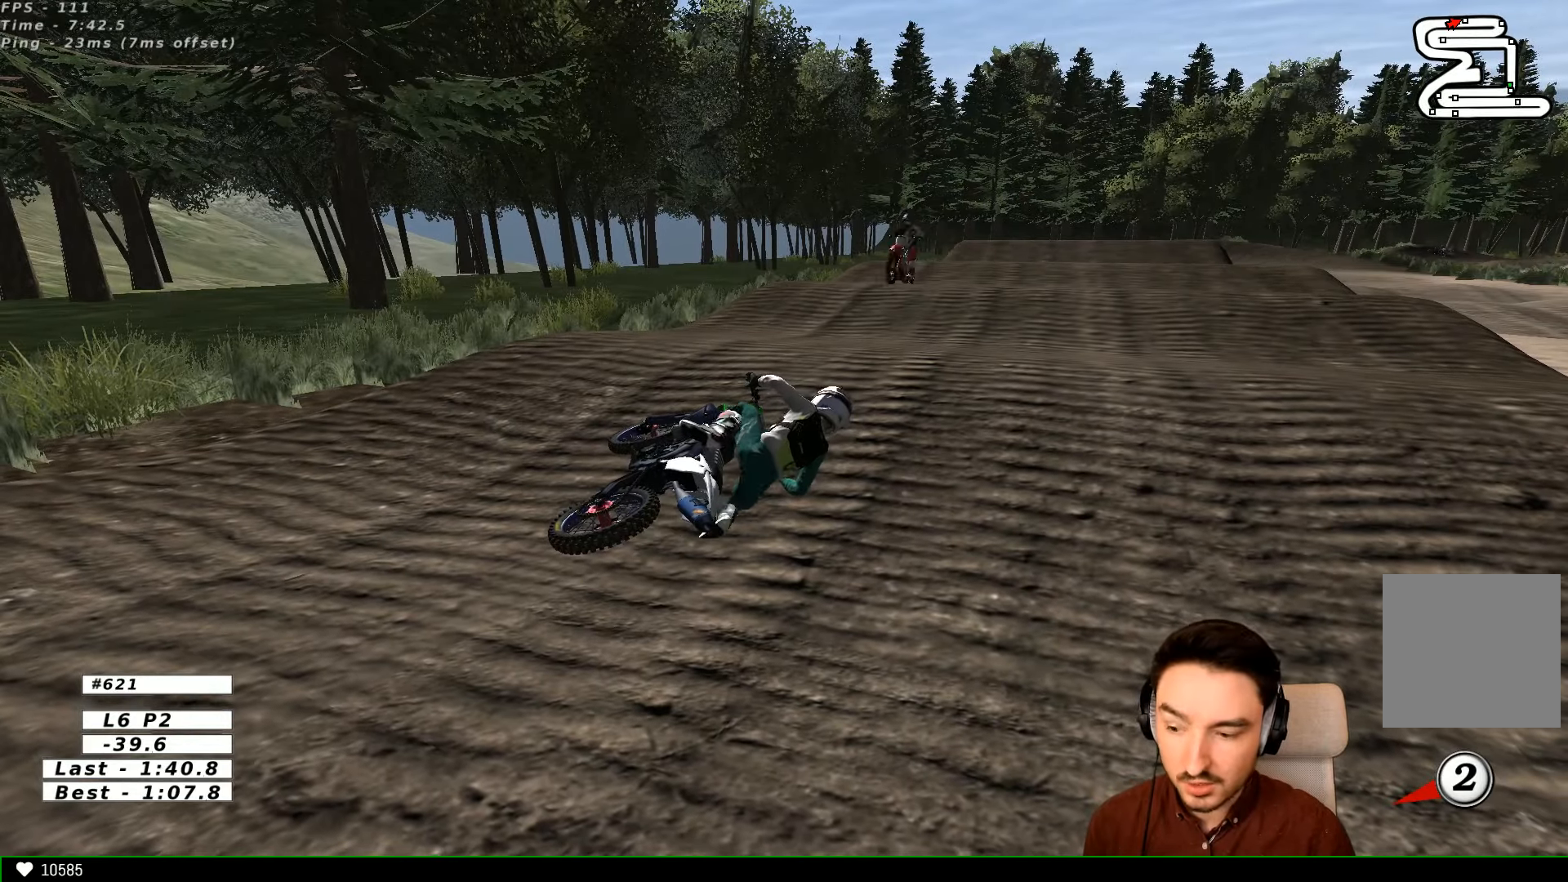
{"buttons": ["X", "Y"], "left_stick": "left", "right_stick": "center", "events": []}
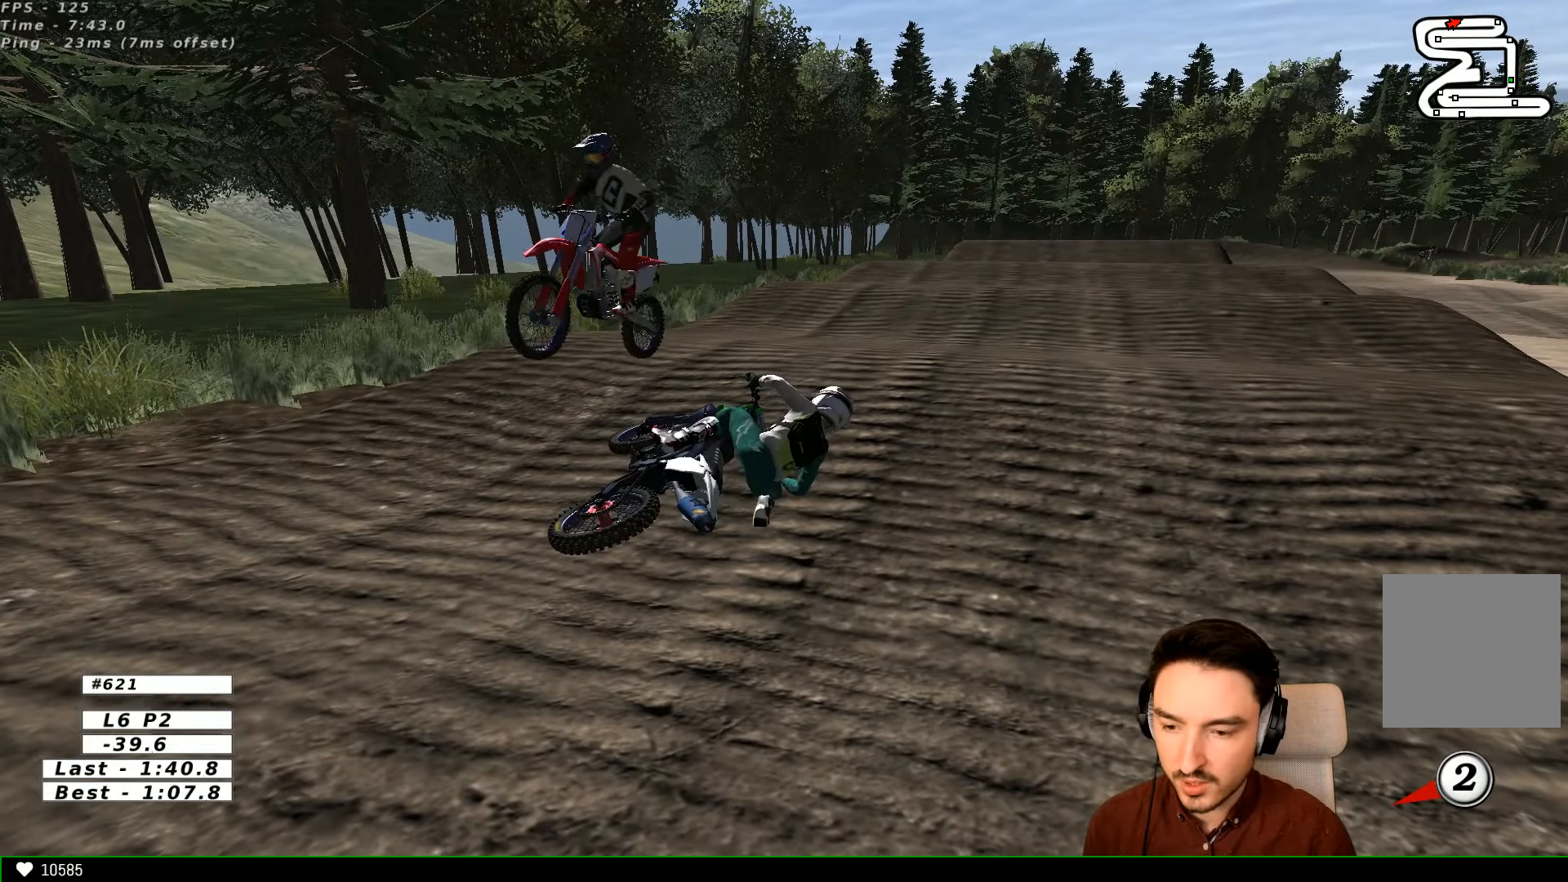
{"buttons": ["X", "Y"], "left_stick": "left", "right_stick": "center", "events": []}
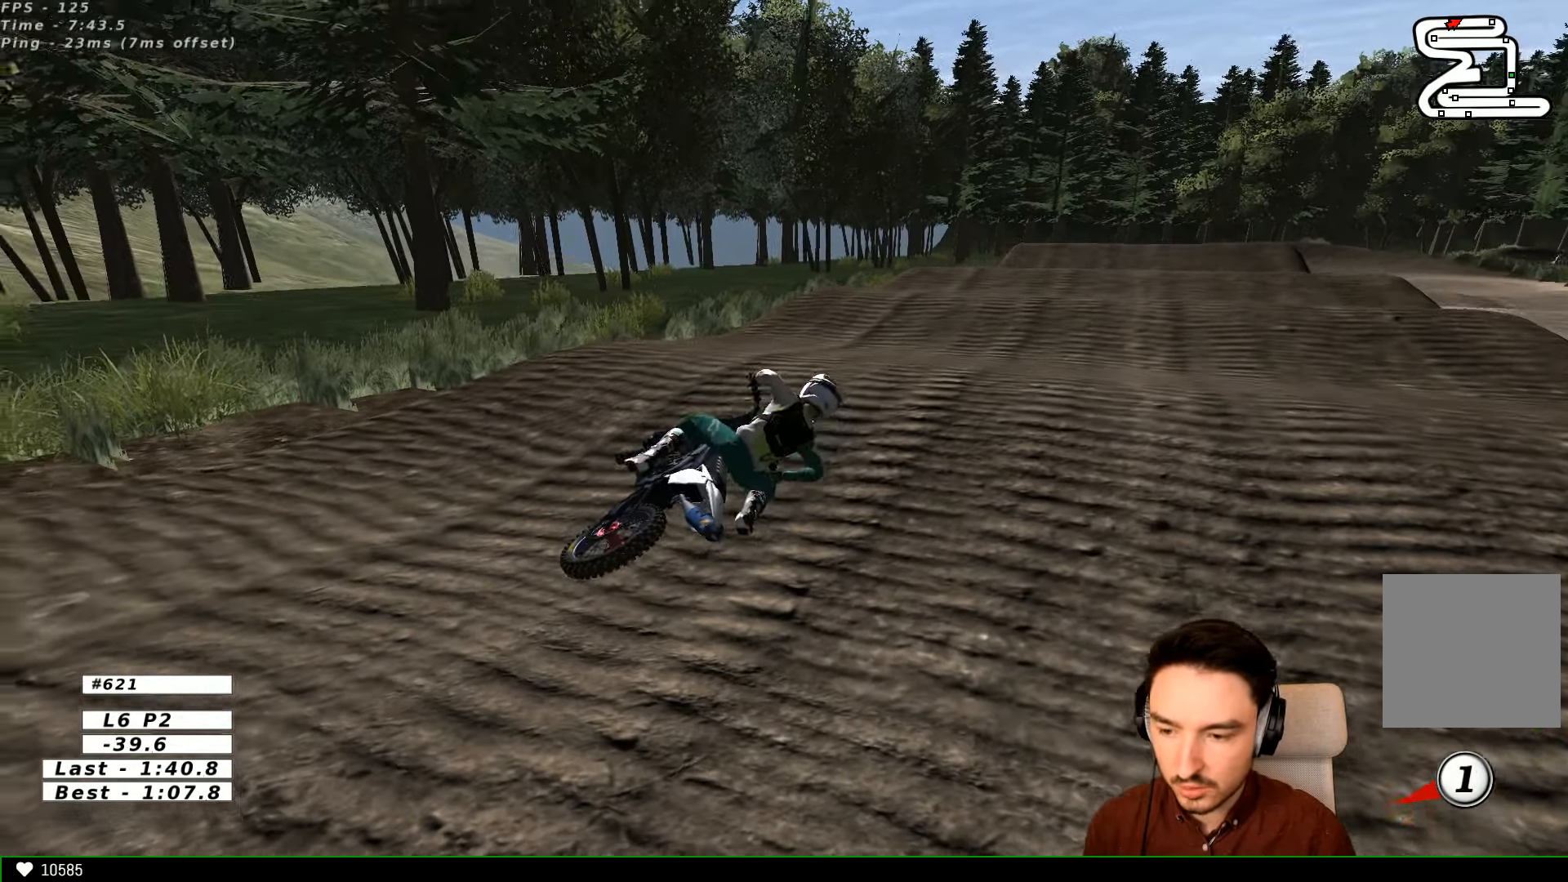
{"buttons": ["X", "Y"], "left_stick": "left", "right_stick": "center", "events": [[167, "X", "up"], [267, "X", "down"], [400, "X", "up"], [500, "X", "down"]]}
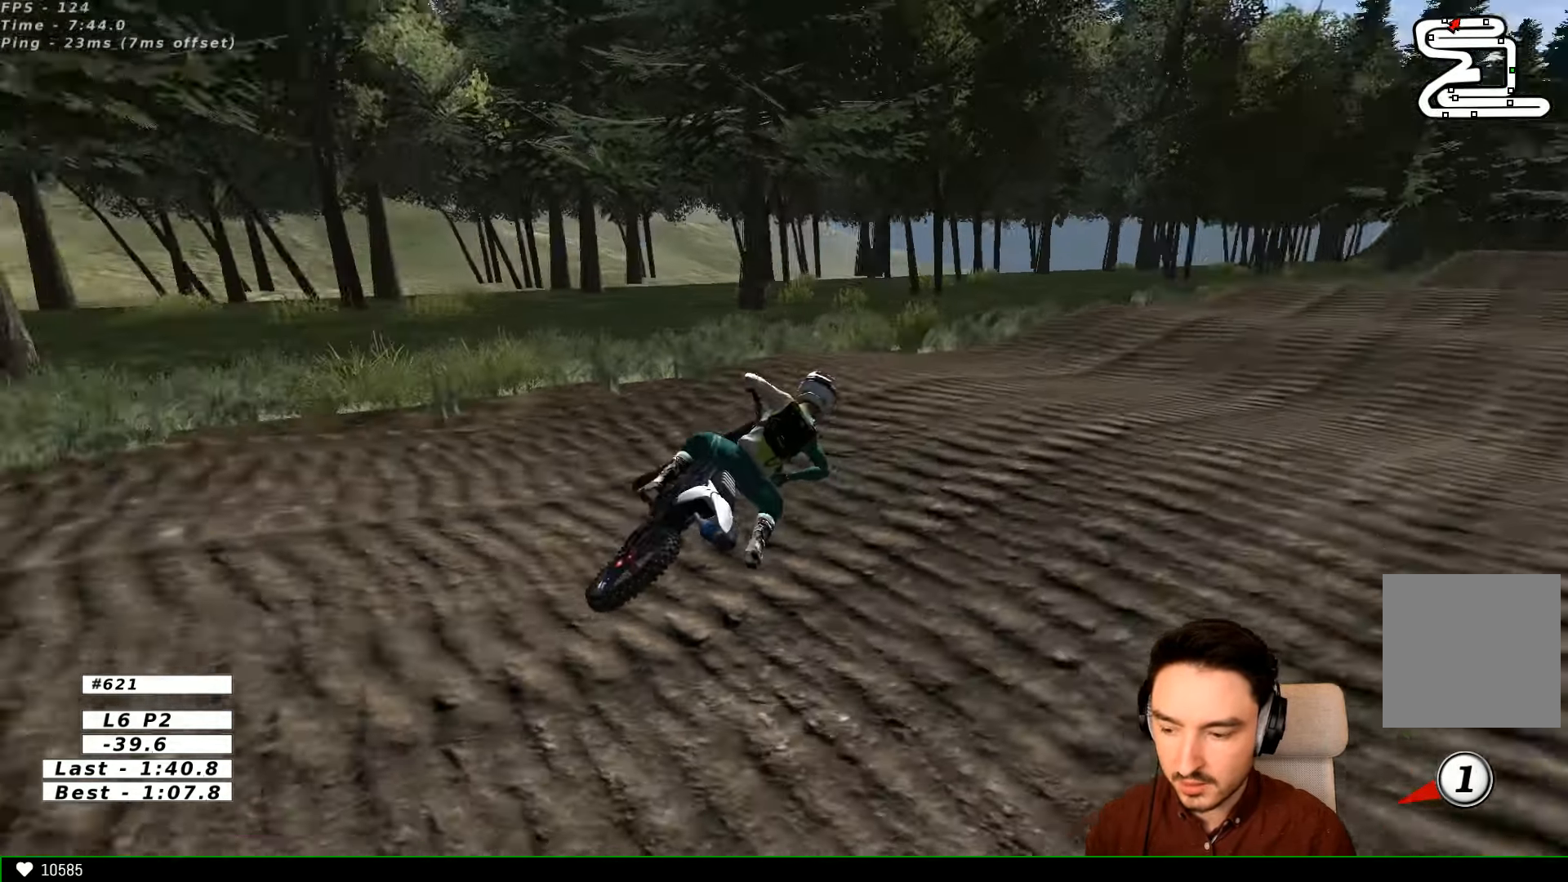
{"buttons": ["X", "Y"], "left_stick": "left", "right_stick": "center", "events": [[34, "X", "up"], [100, "X", "down"], [167, "X", "up"], [234, "X", "down"], [300, "X", "up"], [400, "X", "down"]]}
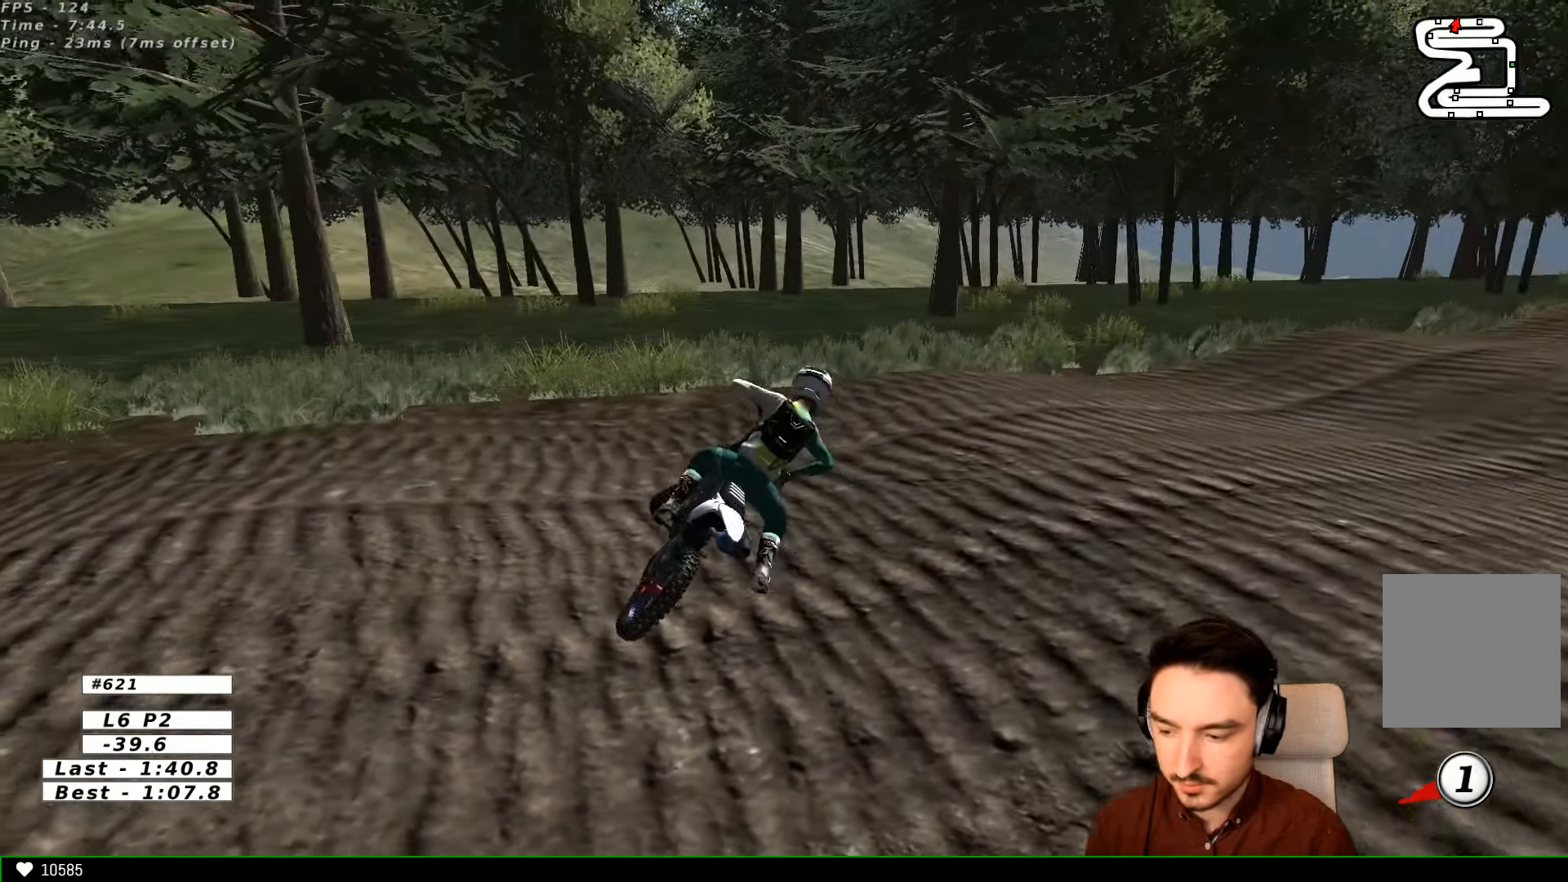
{"buttons": ["X", "Y", "R2"], "left_stick": "left", "right_stick": "center", "events": [[467, "R2", "down"]]}
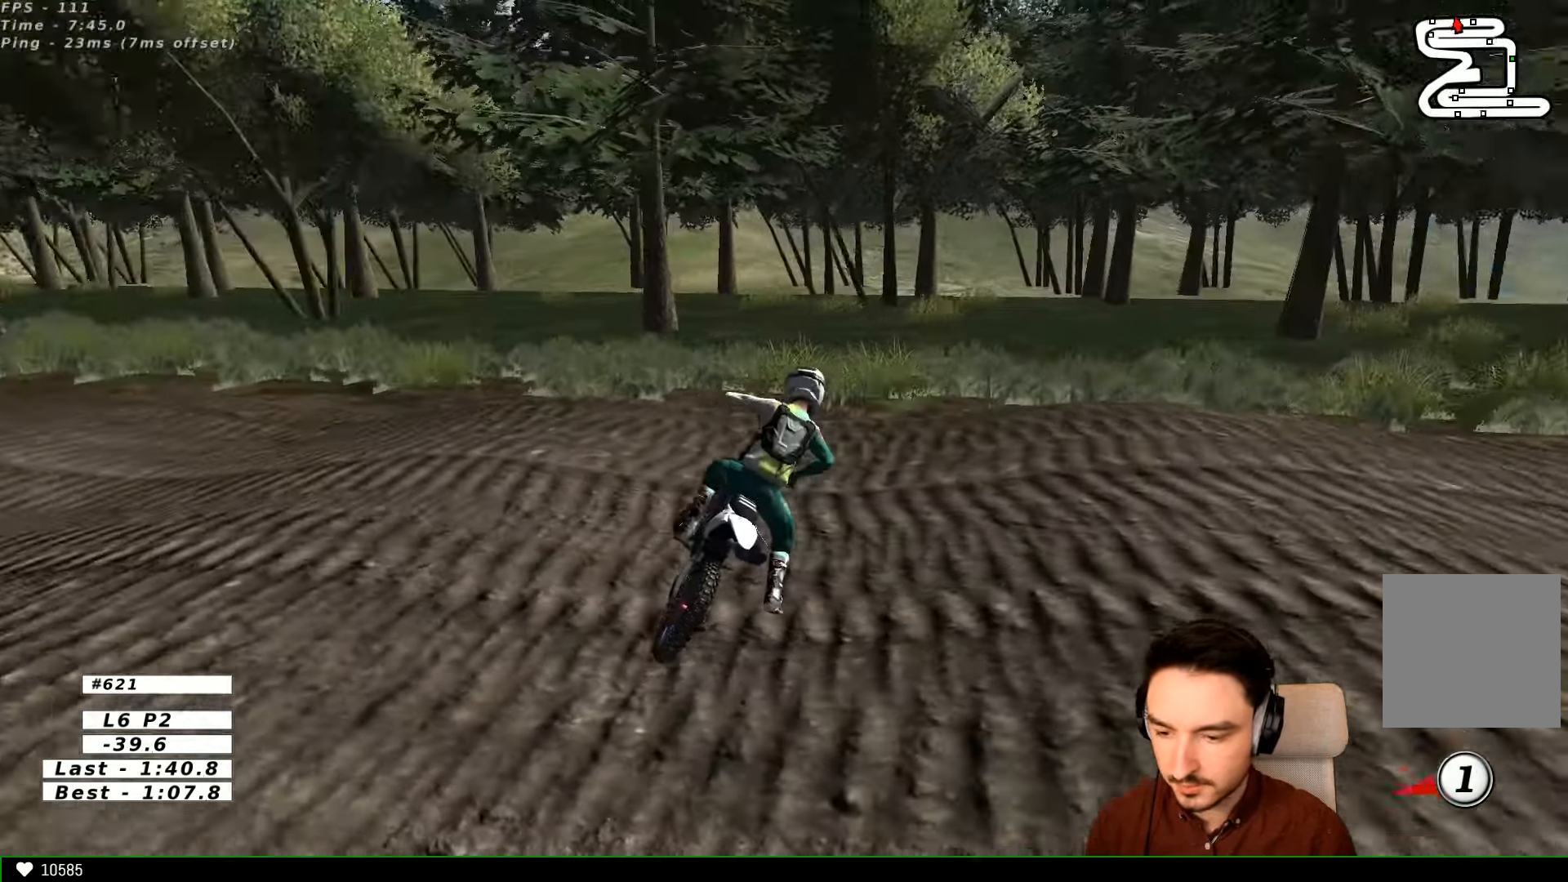
{"buttons": ["R2"], "left_stick": "up-left", "right_stick": "center", "events": [[134, "left_stick", "up-left"], [167, "X", "up"], [200, "Y", "up"]]}
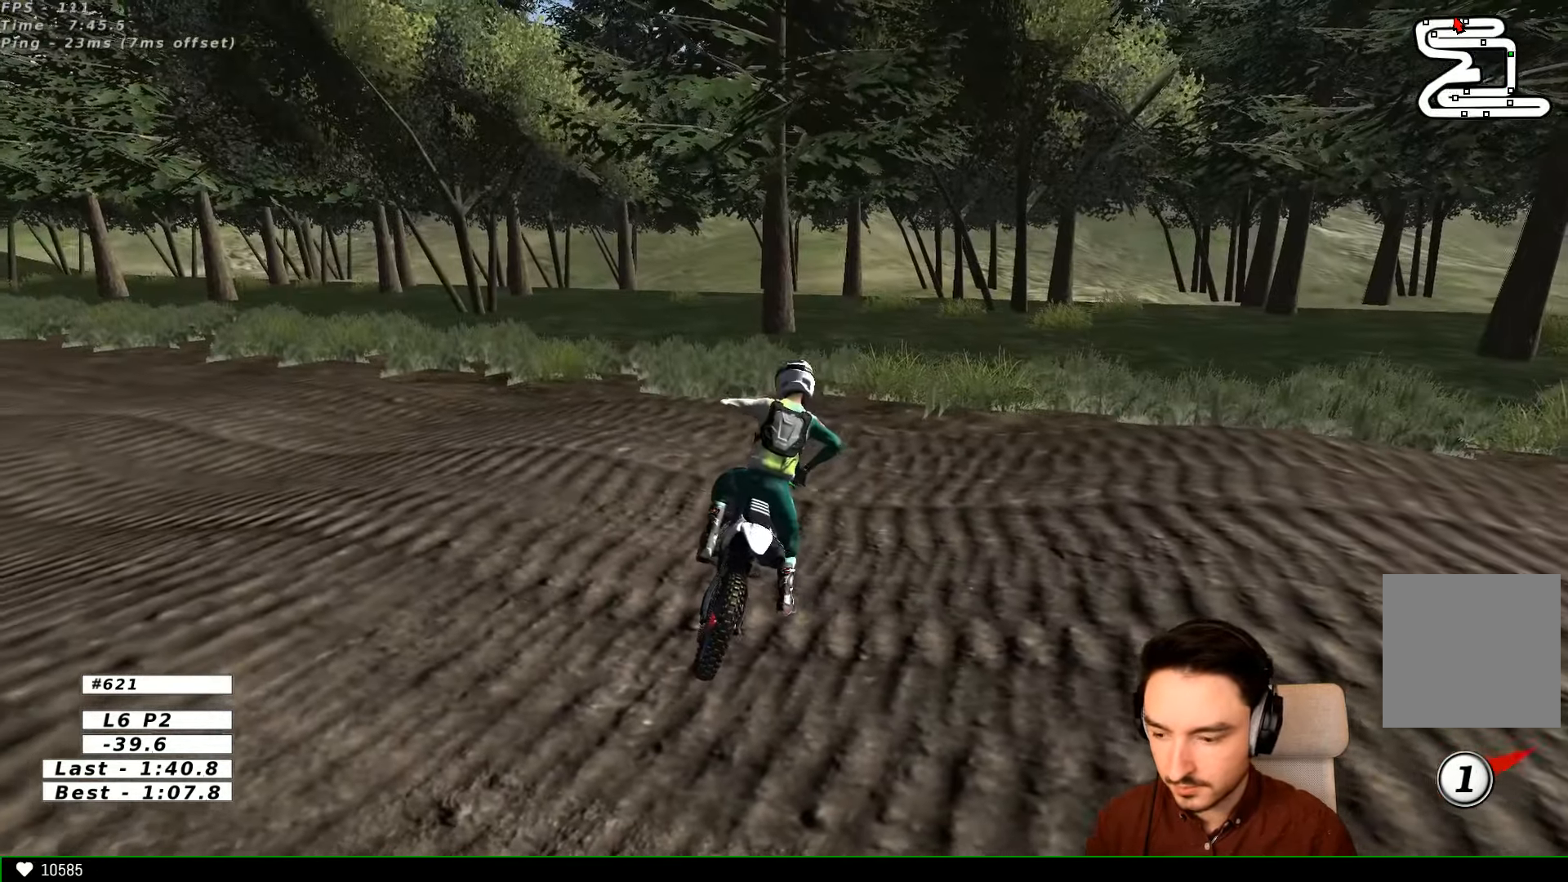
{"buttons": ["L1", "R2"], "left_stick": "up-left", "right_stick": "center", "events": [[334, "L1", "down"]]}
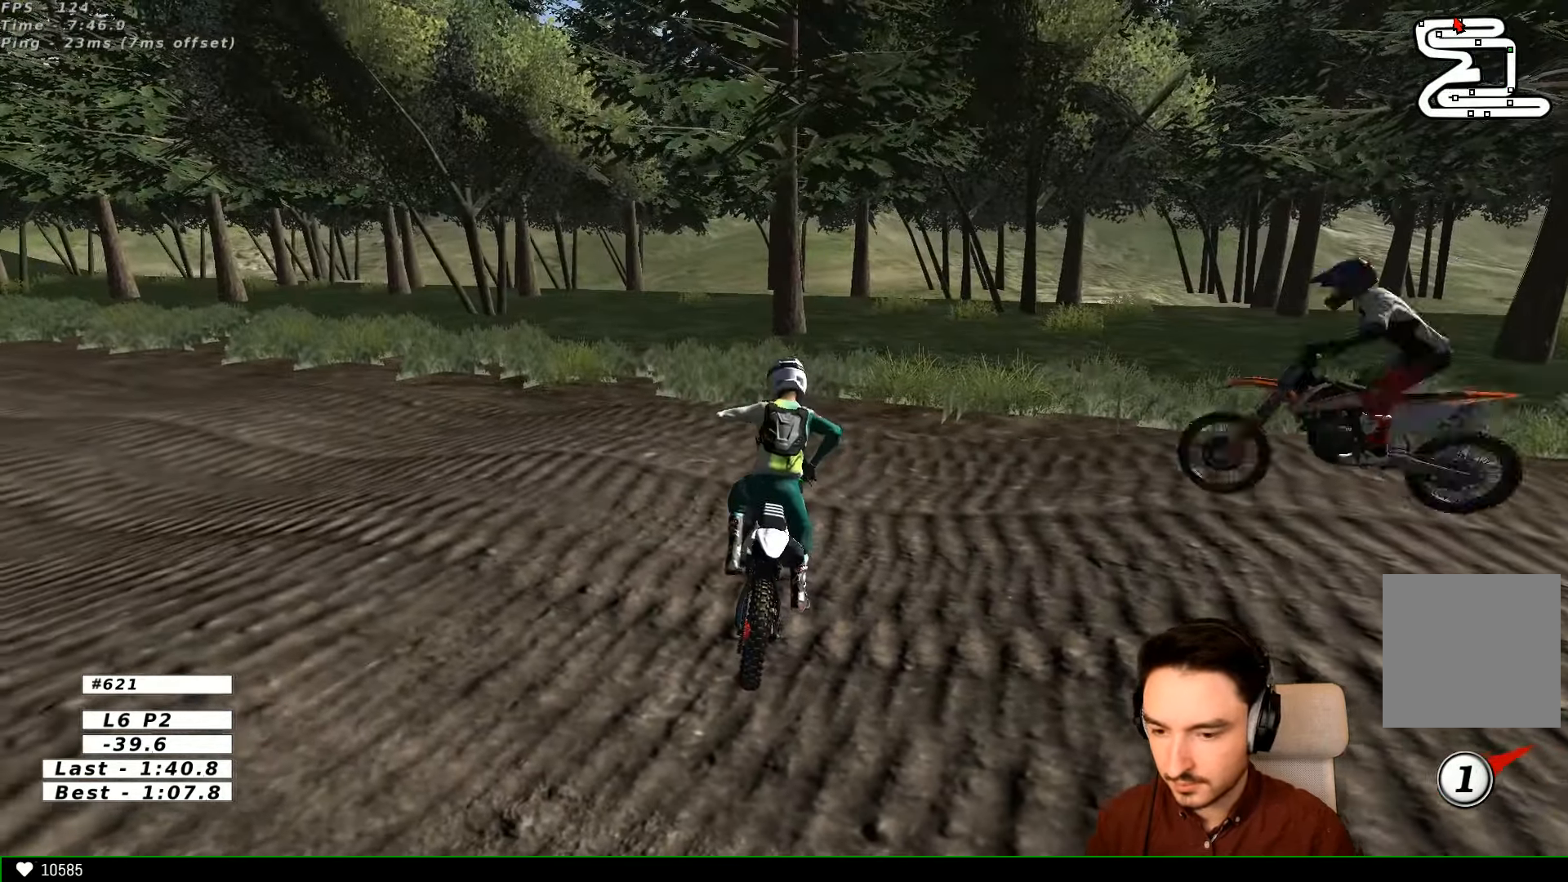
{"buttons": ["R2"], "left_stick": "center", "right_stick": "center", "events": [[134, "L1", "up"], [200, "L1", "down"], [467, "L1", "up"], [500, "left_stick", "center"]]}
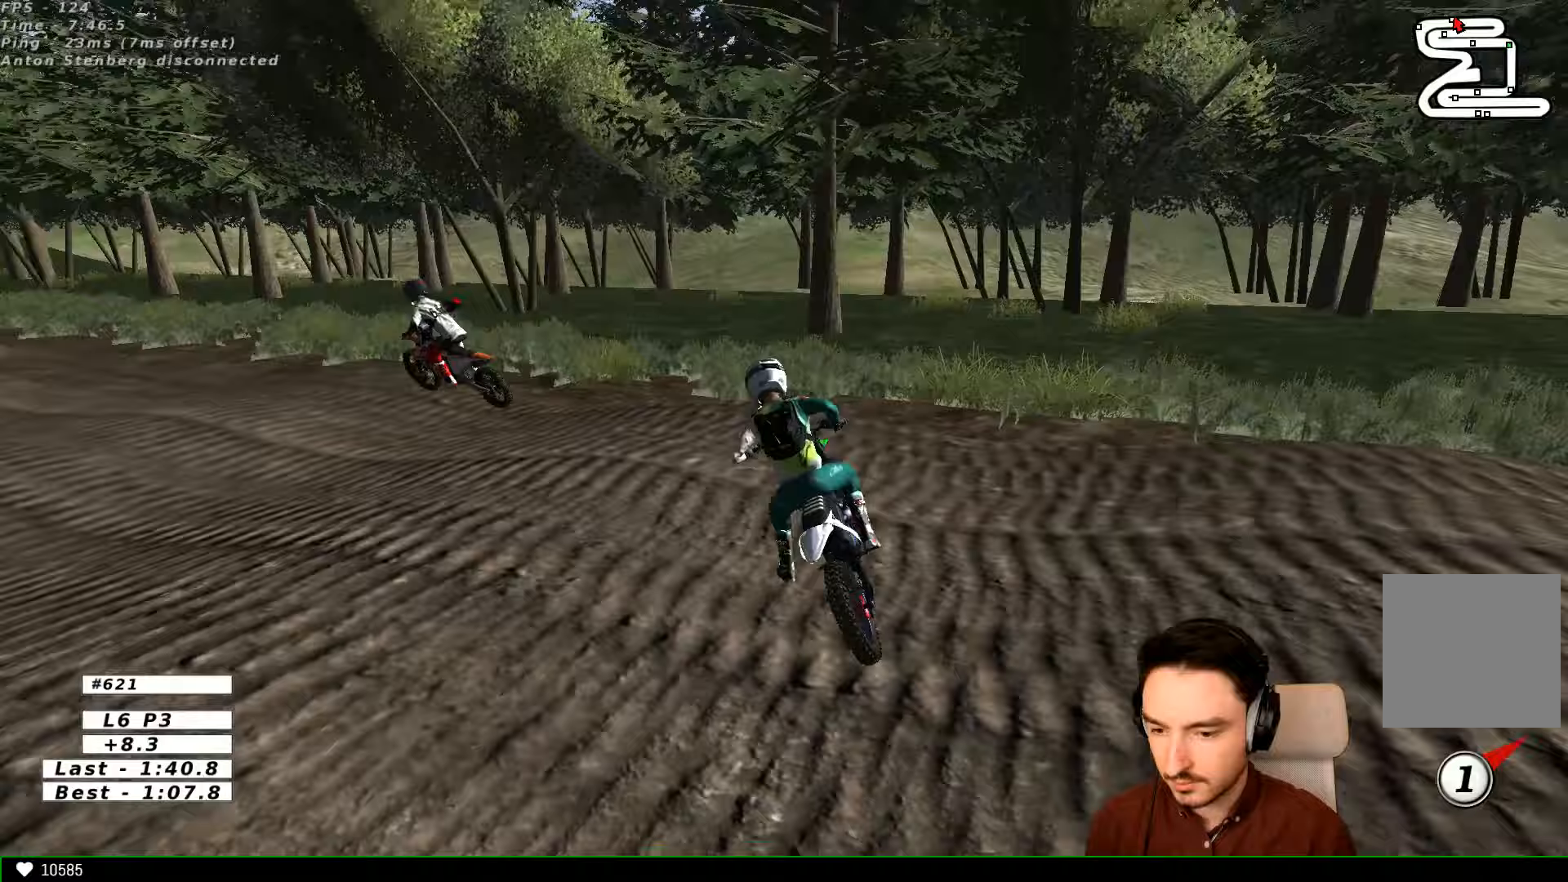
{"buttons": ["L1"], "left_stick": "right", "right_stick": "center", "events": [[133, "left_stick", "left"], [233, "L1", "down"], [233, "left_stick", "center"], [267, "R2", "up"], [367, "R2", "down"], [400, "L1", "up"], [433, "left_stick", "right"], [467, "L1", "down"], [500, "R2", "up"]]}
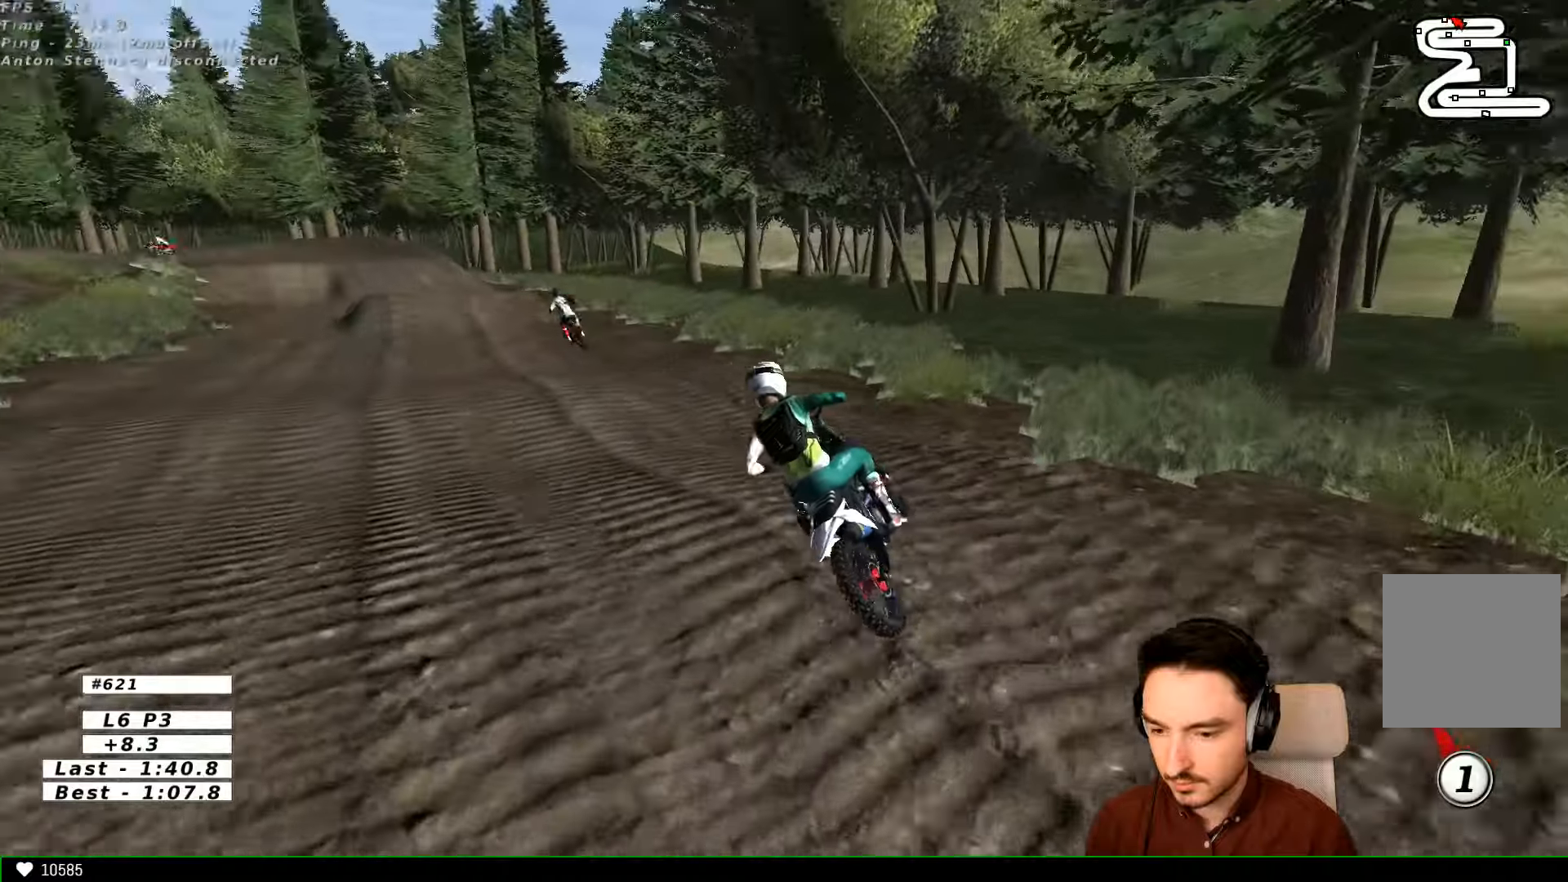
{"buttons": ["L1", "R2"], "left_stick": "center", "right_stick": "center"}
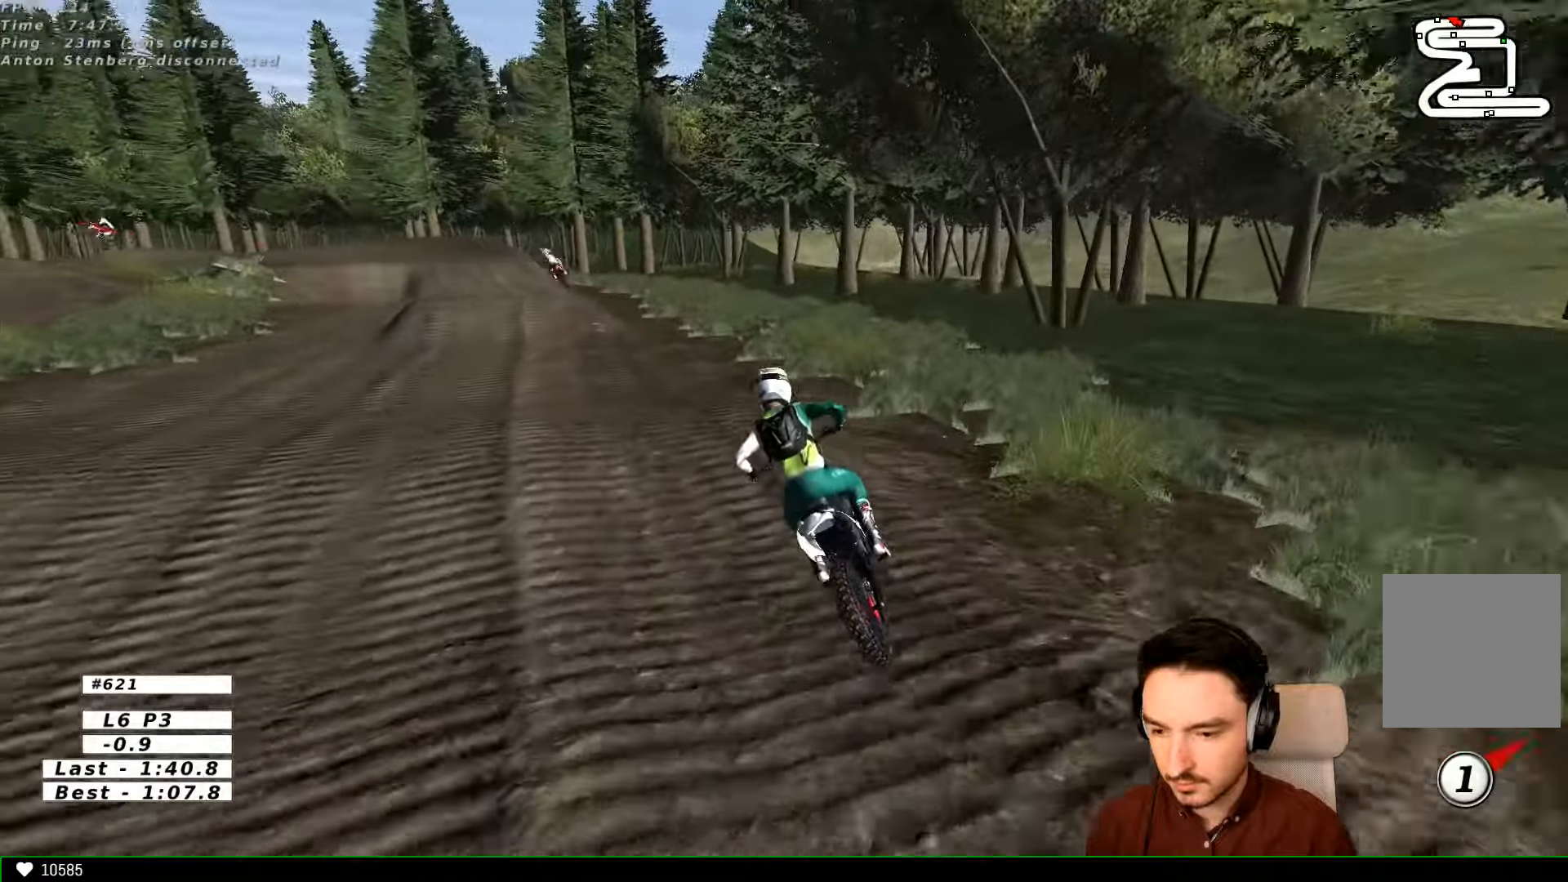
{"buttons": ["R2"], "left_stick": "center", "right_stick": "center", "events": [[133, "L1", "up"], [400, "B", "down"], [467, "B", "up"]]}
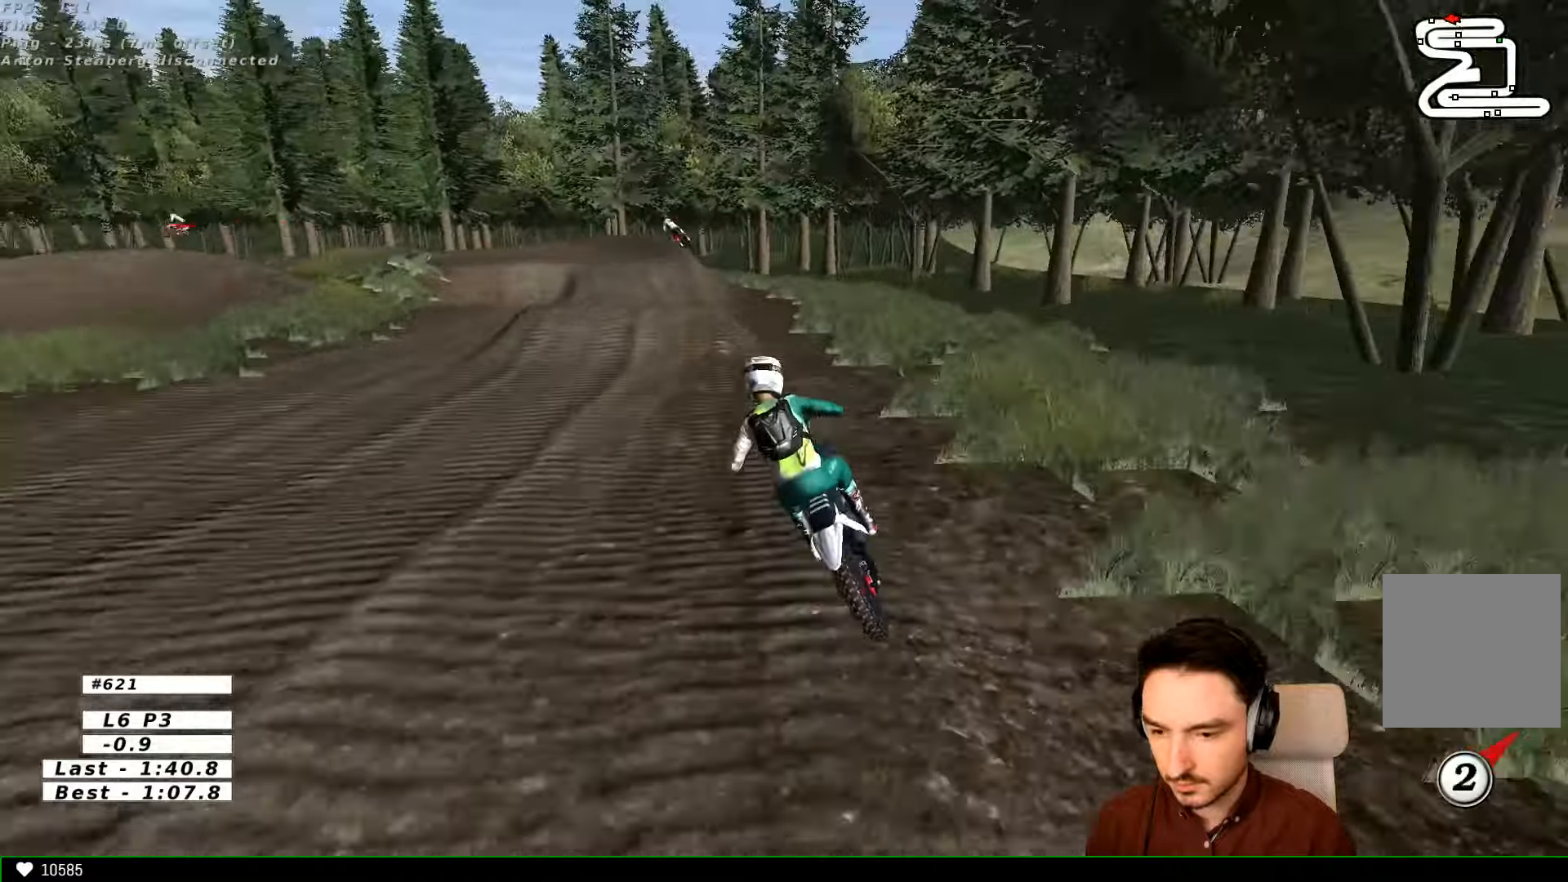
{"buttons": ["L1"], "left_stick": "center", "right_stick": "center", "events": [[100, "left_stick", "left"], [167, "R2", "up"], [200, "left_stick", "center"], [267, "L1", "down"], [333, "left_stick", "left"], [467, "left_stick", "center"]]}
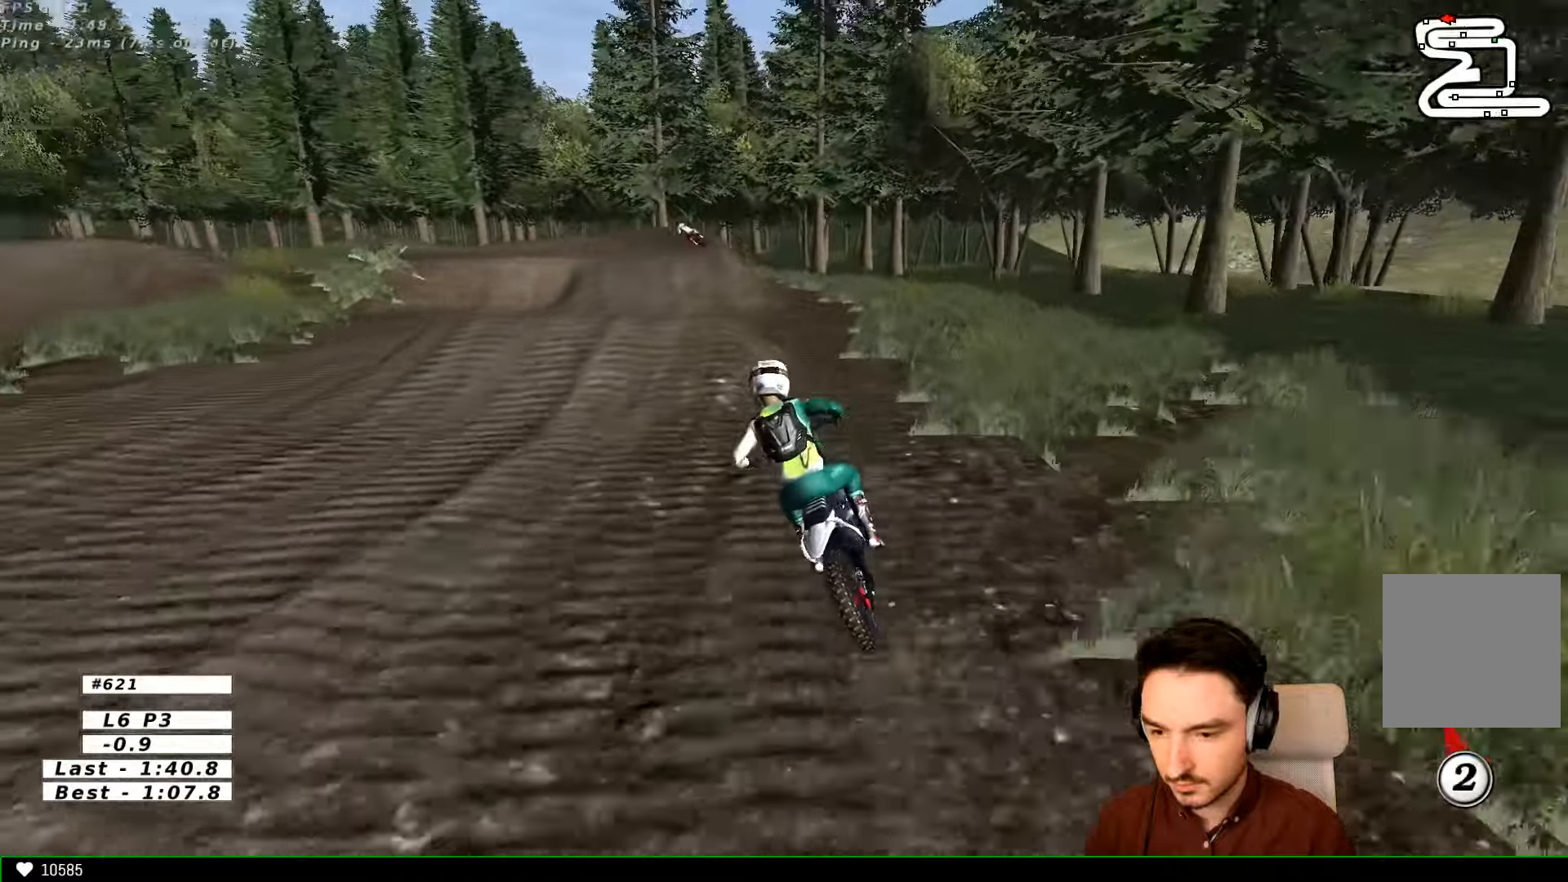
{"buttons": ["R2"], "left_stick": "down", "right_stick": "center", "events": [[67, "R2", "down"], [100, "left_stick", "right"], [167, "L1", "up"], [500, "left_stick", "down"]]}
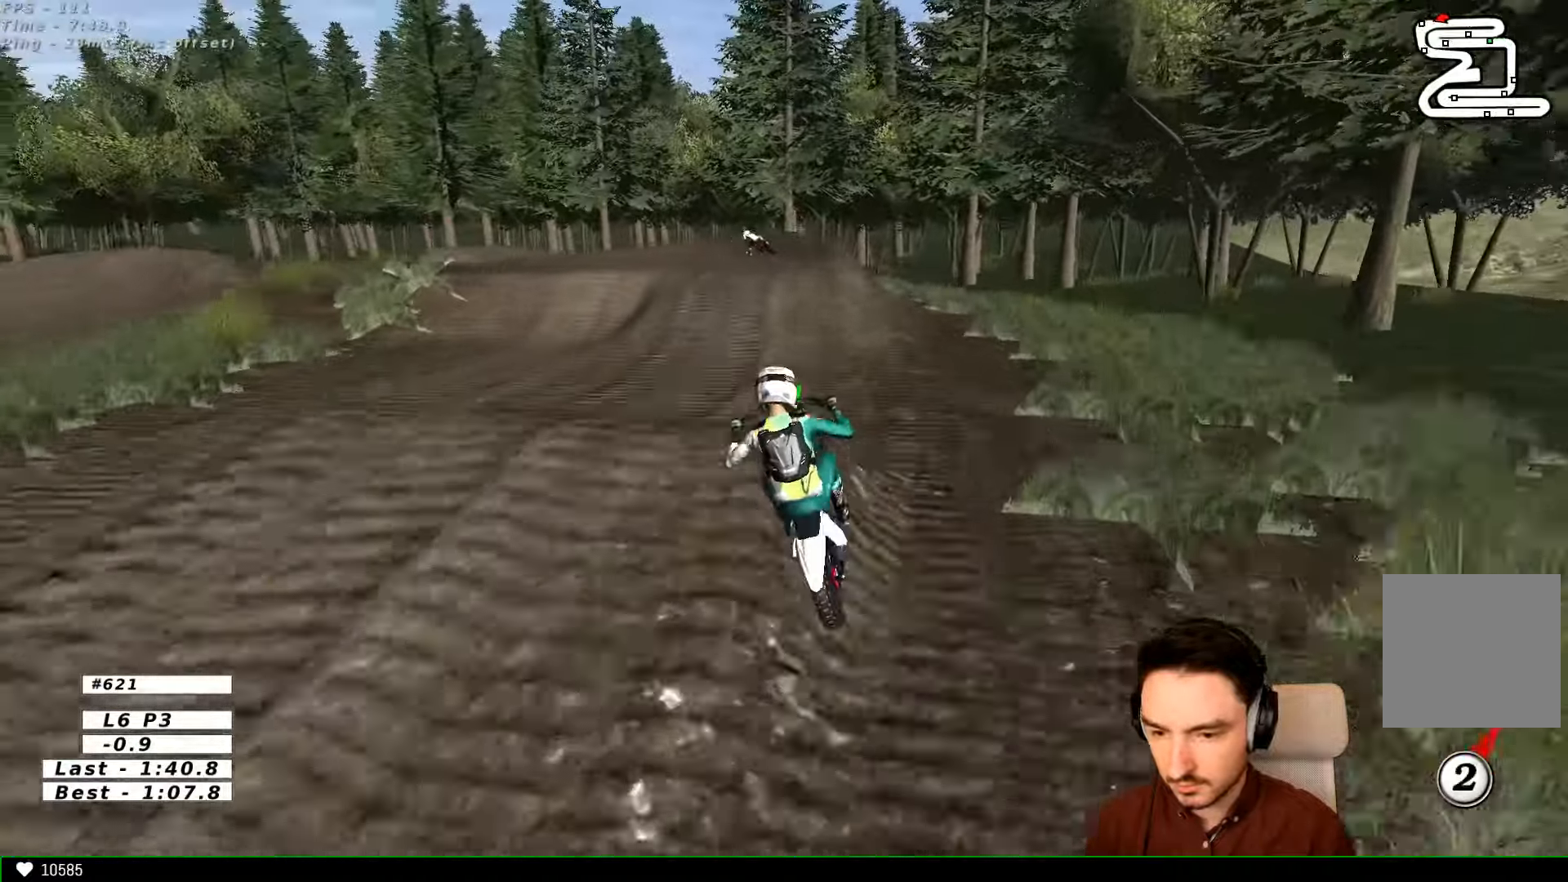
{"buttons": [], "left_stick": "right", "right_stick": "center", "events": [[400, "R2", "up"], [467, "left_stick", "right"]]}
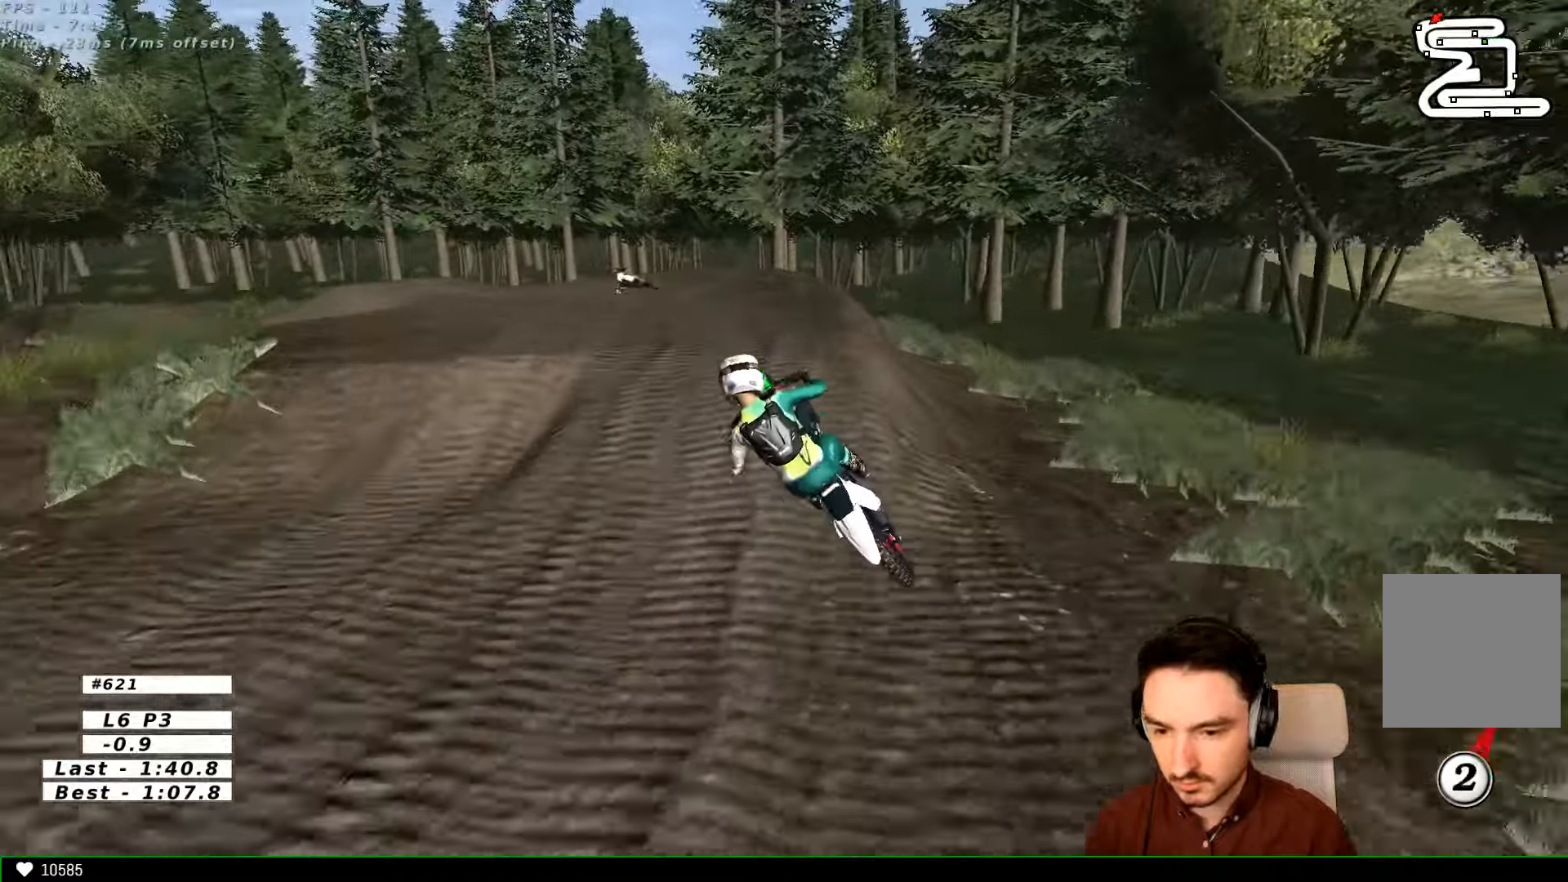
{"buttons": [], "left_stick": "center", "right_stick": "center", "events": [[33, "A", "down"], [133, "left_stick", "center"], [200, "L2", "down"], [233, "A", "up"], [333, "L2", "up"]]}
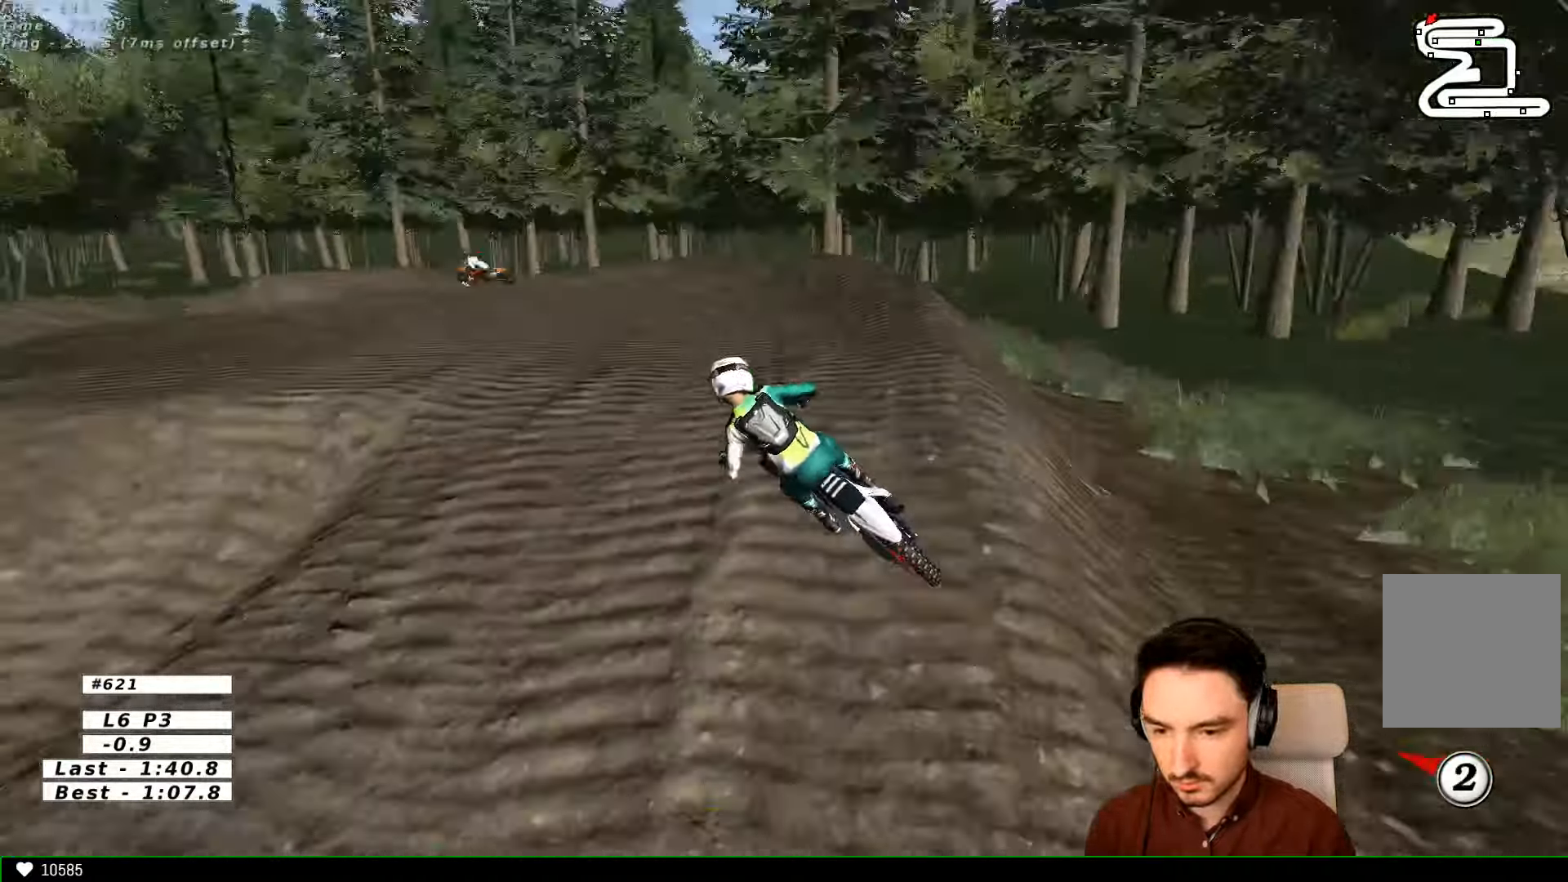
{"buttons": [], "left_stick": "right", "right_stick": "center", "events": [[33, "left_stick", "down-right"], [100, "R2", "down"], [333, "R2", "up"], [500, "left_stick", "right"]]}